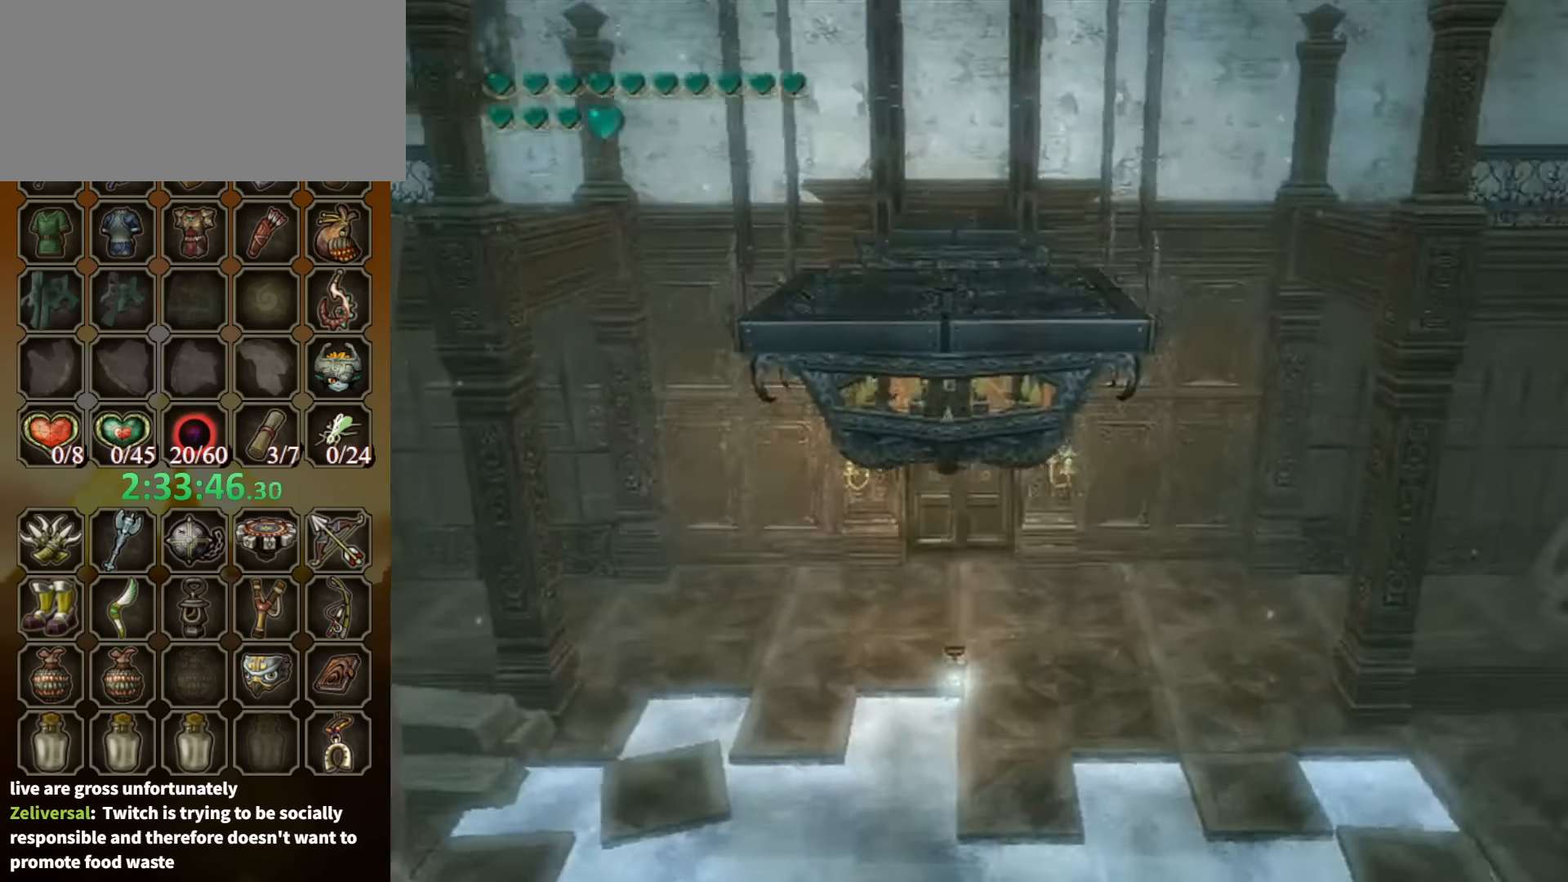
Gameplay with a controller (Nintendo layout); each line is a JSON object with the inputs held at the frame after it. "events" lists button and stick changes between this image and that frame as [ms after this image, input, new state], when the widget could be followed in between. Not read: L3 R3.
{"buttons": [], "left_stick": "center", "right_stick": "center", "events": [[100, "left_stick", "down-right"], [400, "left_stick", "center"]]}
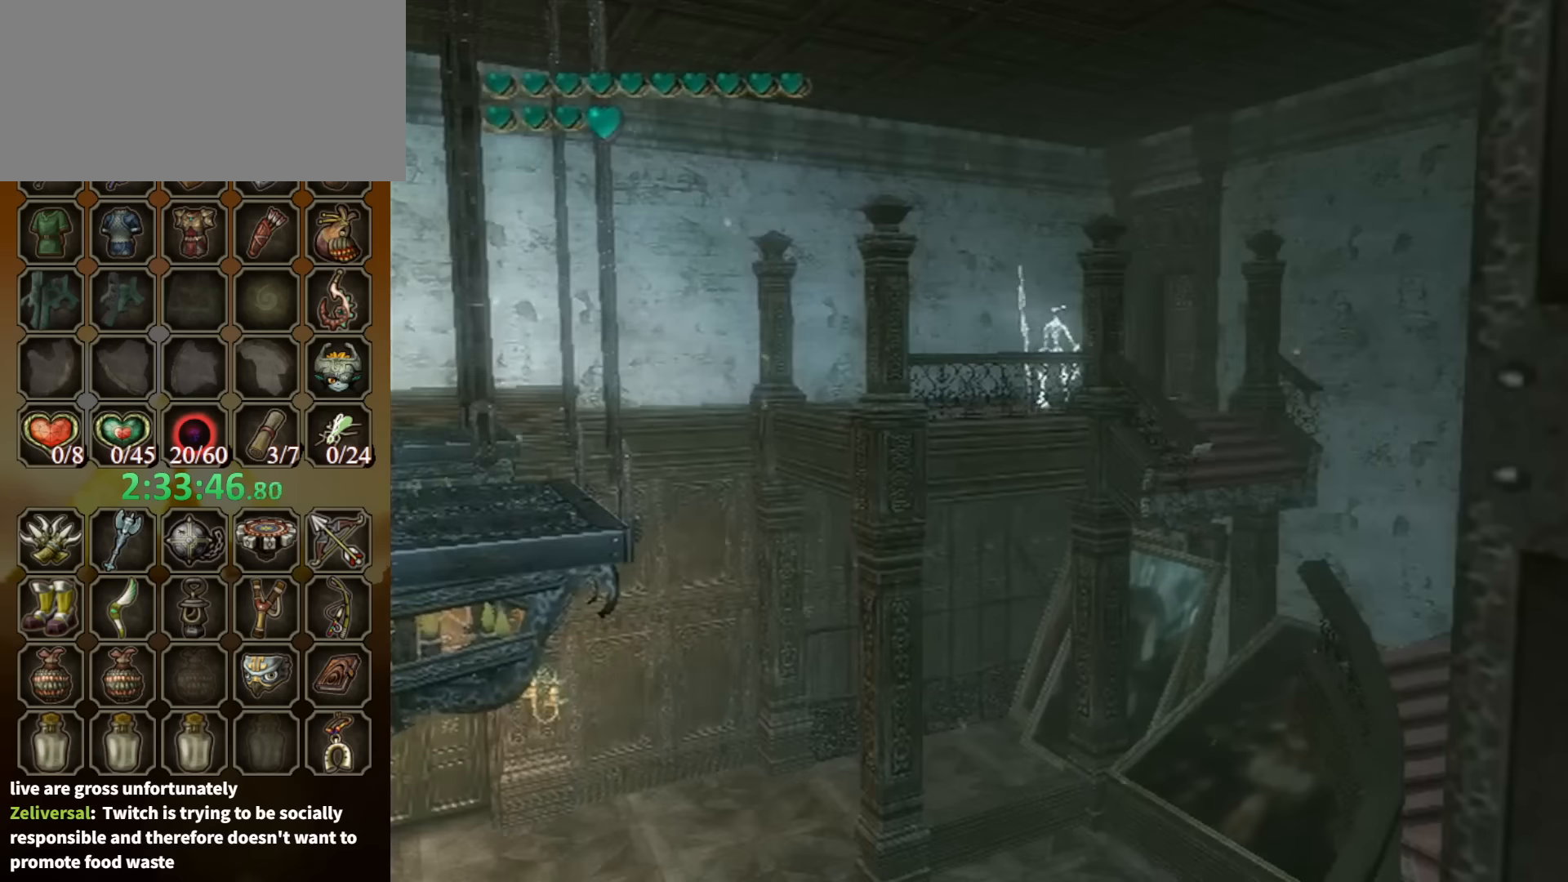
{"buttons": [], "left_stick": "center", "right_stick": "center", "events": []}
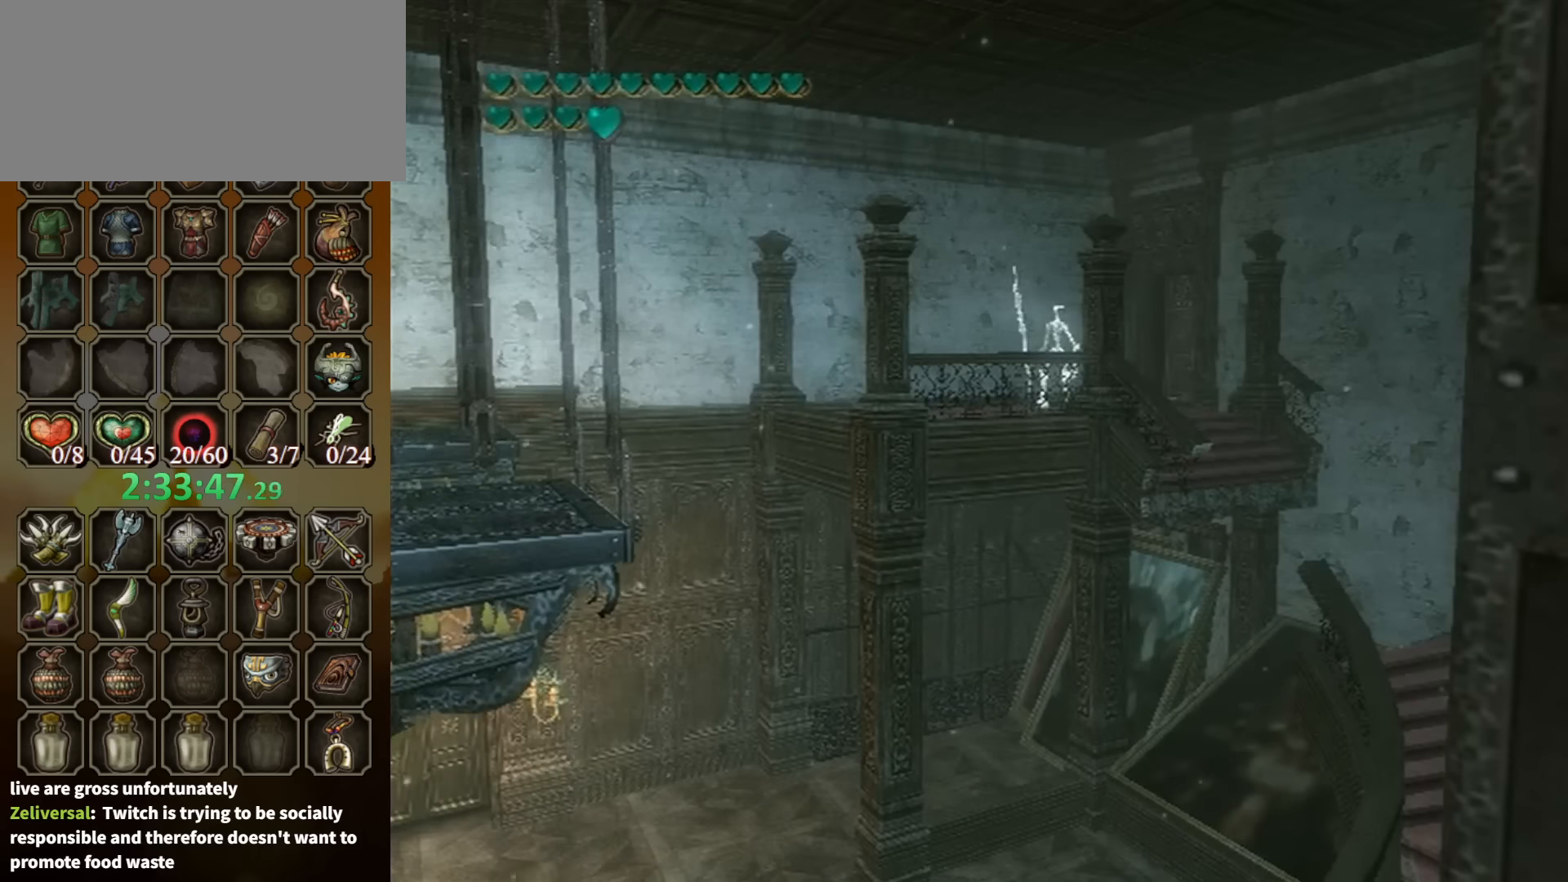
{"buttons": [], "left_stick": "center", "right_stick": "center", "events": []}
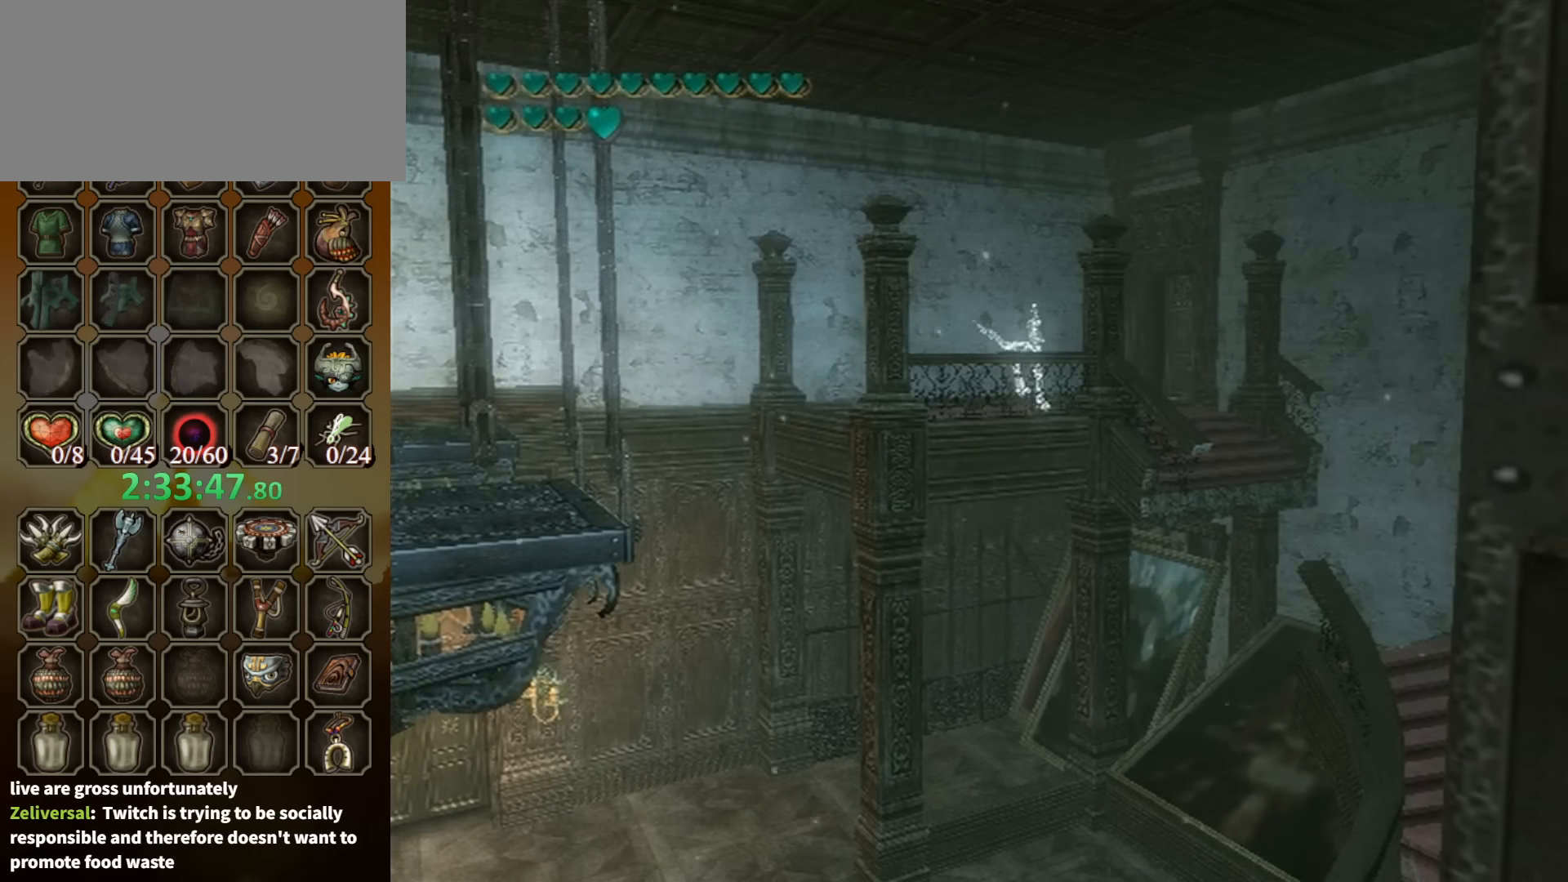
{"buttons": [], "left_stick": "center", "right_stick": "center", "events": []}
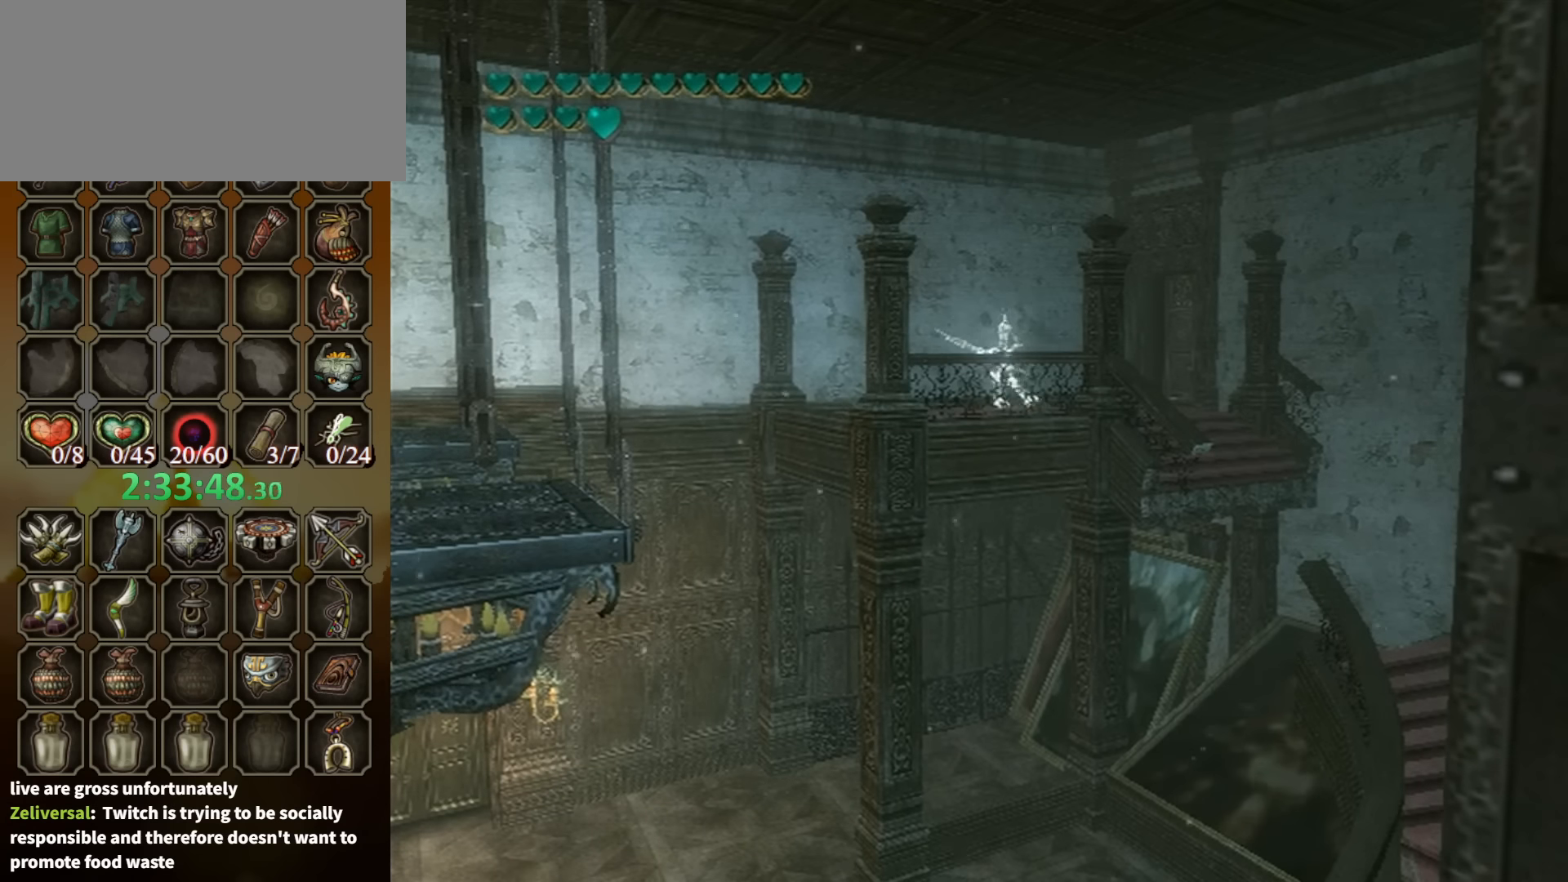
{"buttons": [], "left_stick": "center", "right_stick": "center", "events": [[67, "left_stick", "left"], [333, "left_stick", "up-left"], [433, "left_stick", "center"]]}
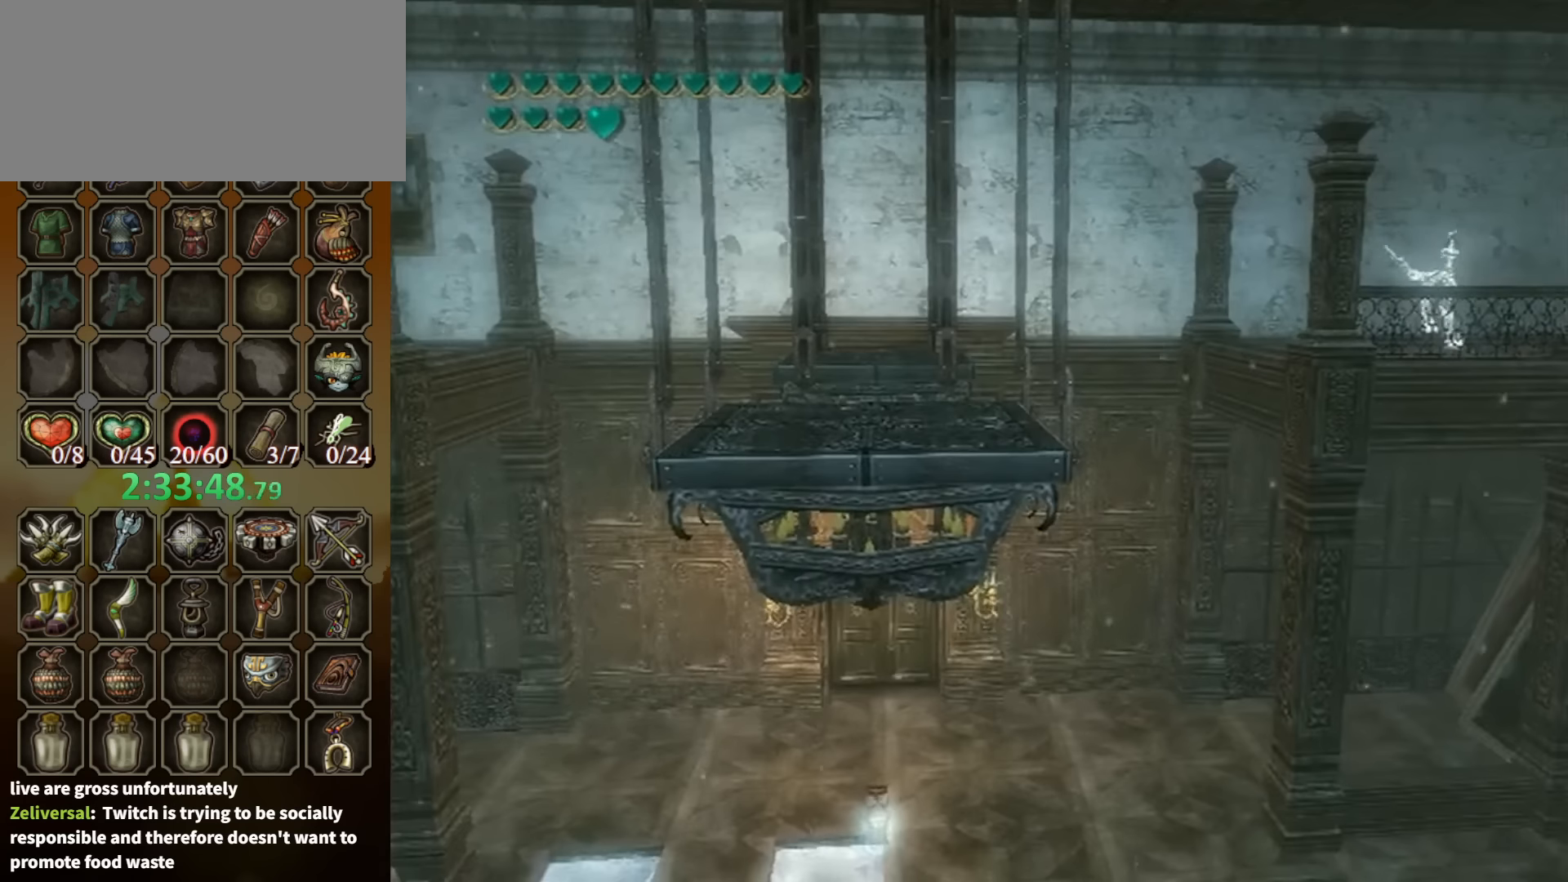
{"buttons": [], "left_stick": "center", "right_stick": "center", "events": []}
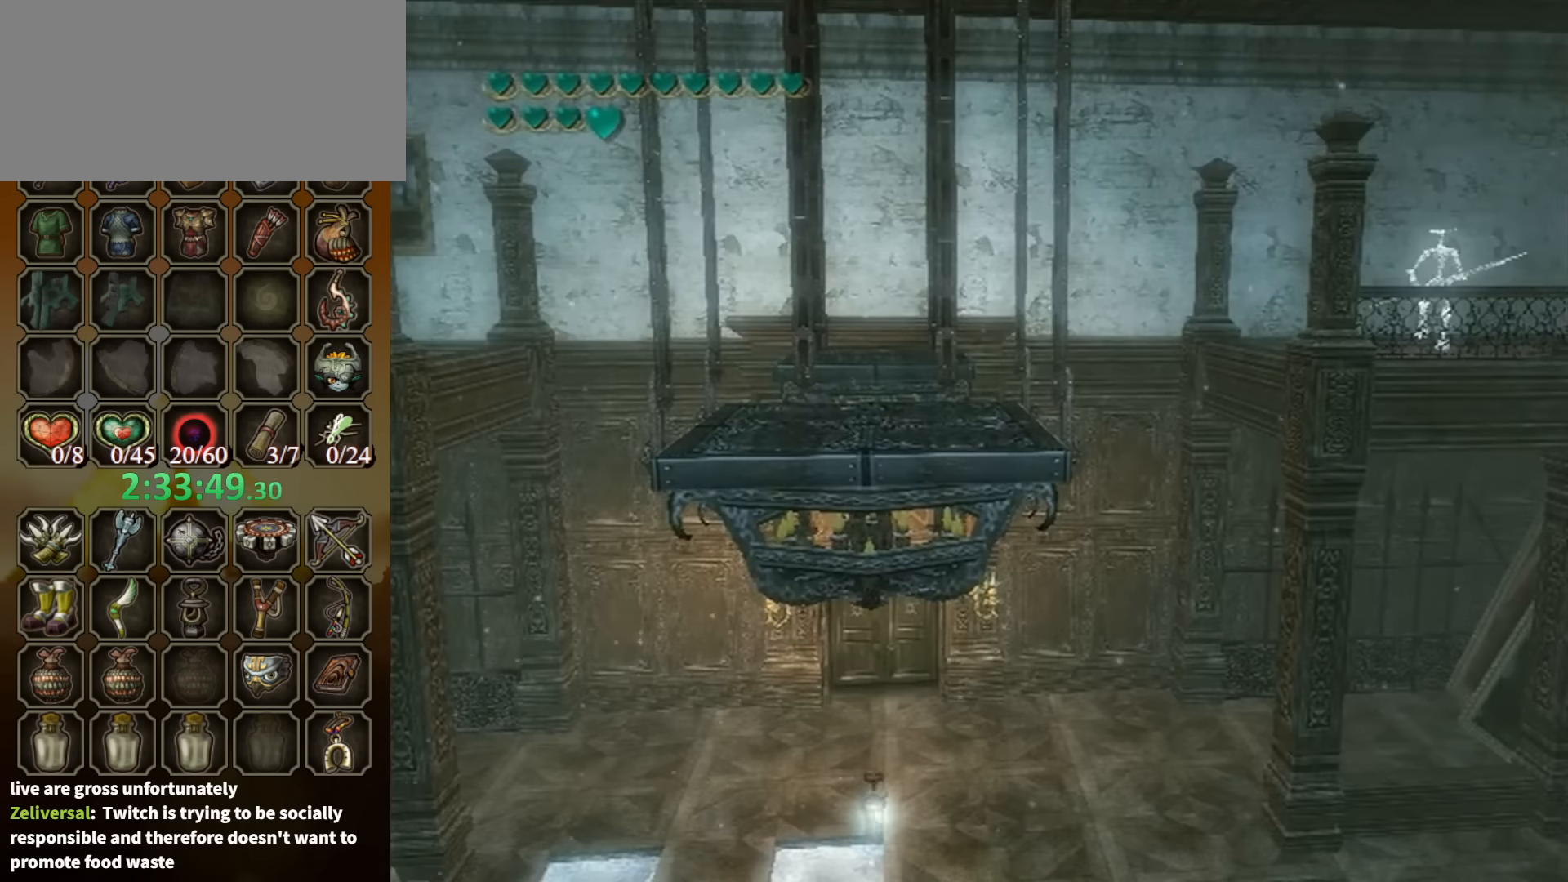
{"buttons": [], "left_stick": "center", "right_stick": "center", "events": [[100, "left_stick", "right"], [400, "left_stick", "center"]]}
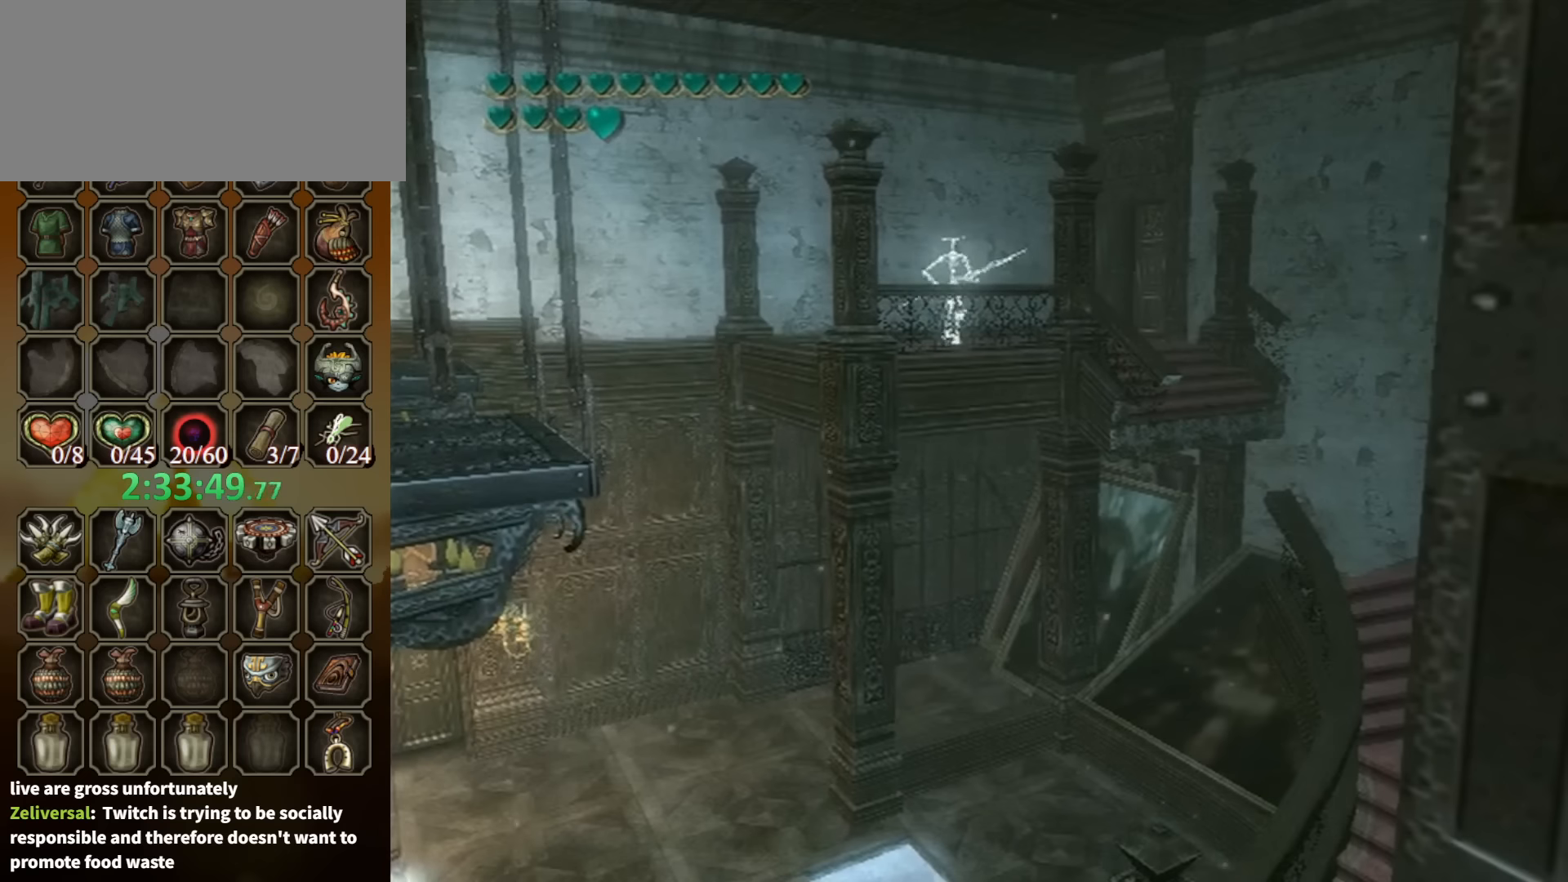
{"buttons": [], "left_stick": "left", "right_stick": "center", "events": [[333, "left_stick", "left"]]}
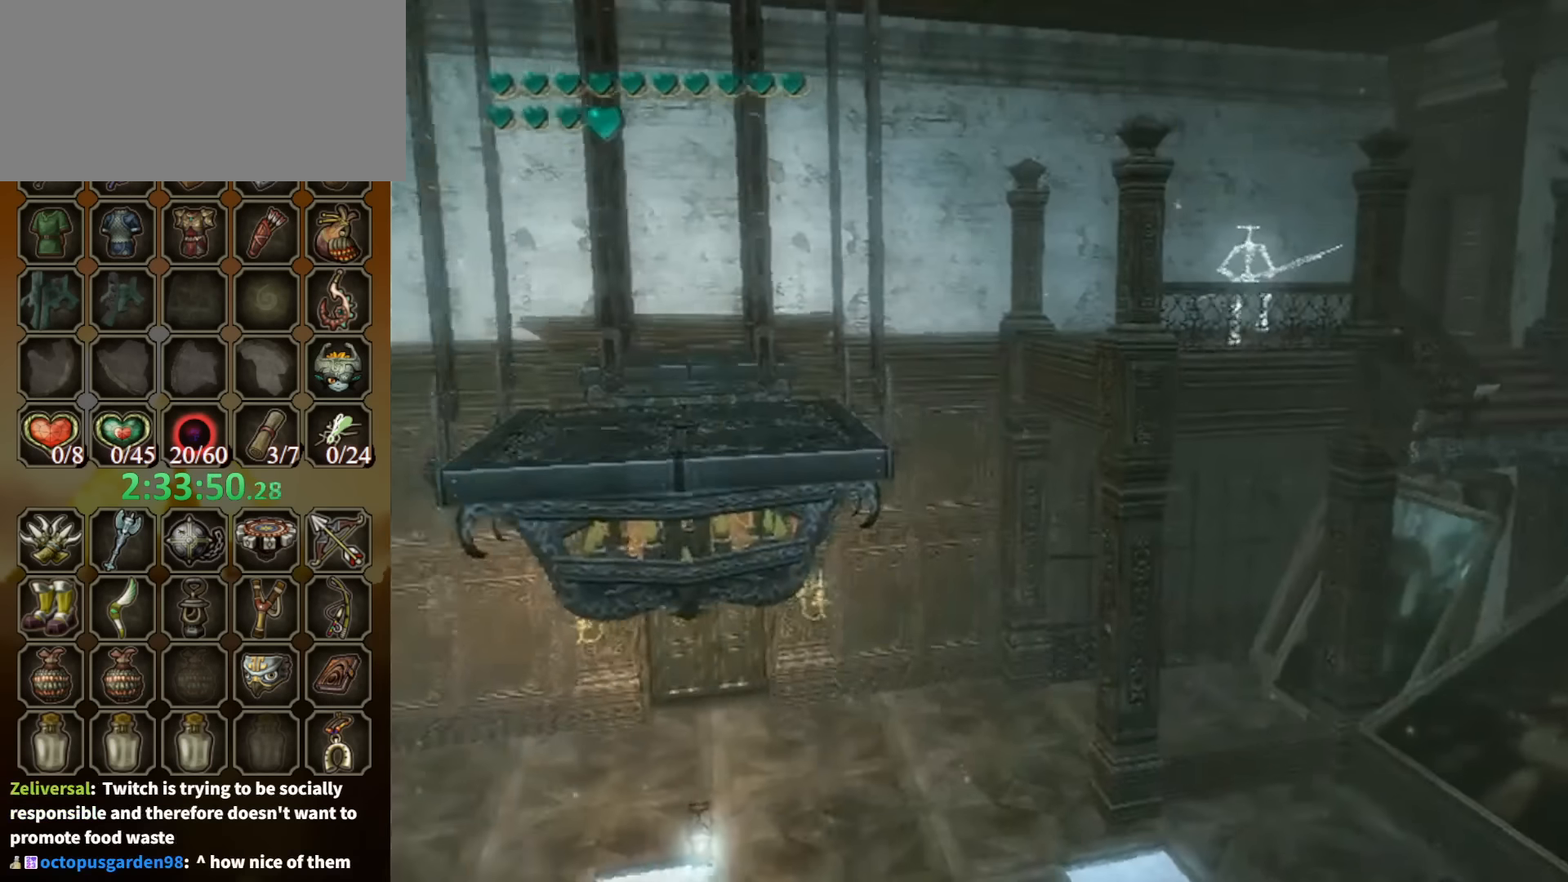
{"buttons": [], "left_stick": "up", "right_stick": "center", "events": [[66, "A", "down"], [66, "left_stick", "center"], [133, "A", "up"], [233, "A", "down"], [233, "left_stick", "up"], [300, "A", "up"]]}
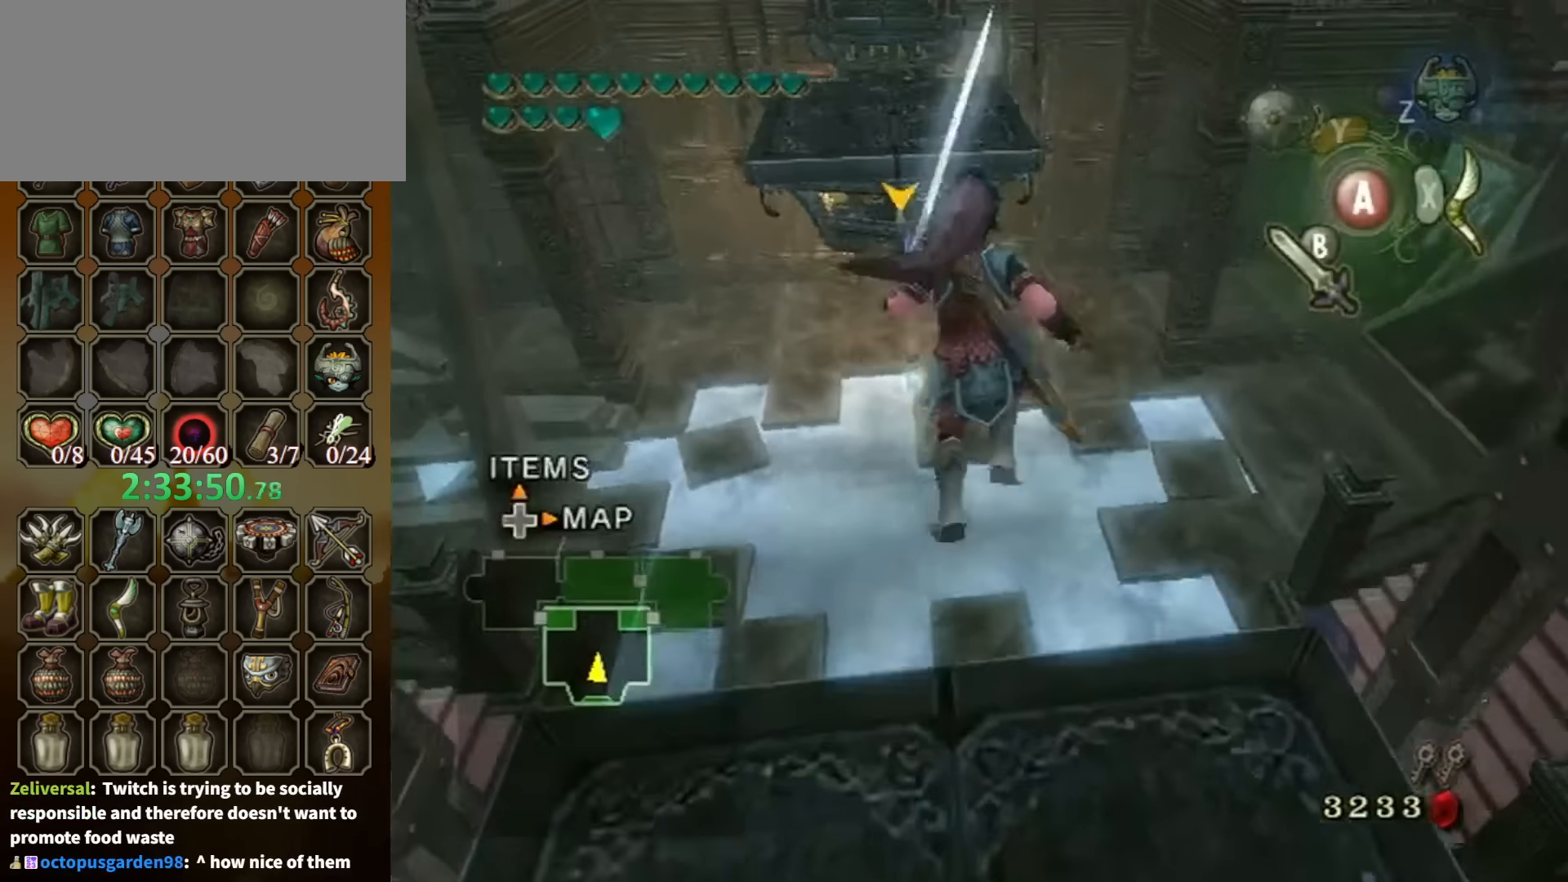
{"buttons": ["A"], "left_stick": "up", "right_stick": "center", "events": [[366, "A", "down"]]}
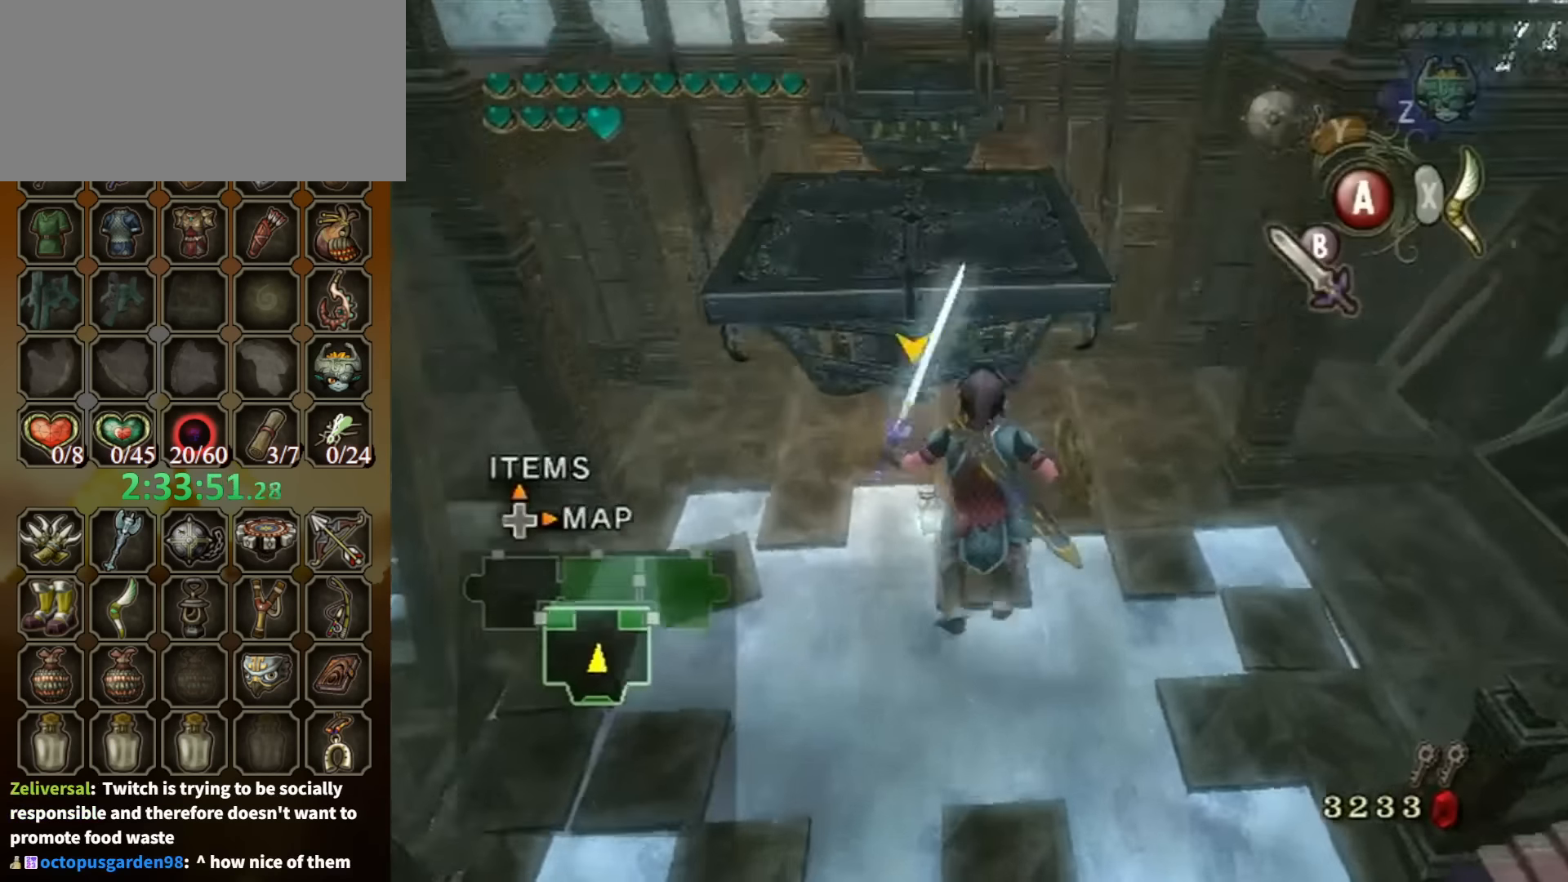
{"buttons": ["A"], "left_stick": "up", "right_stick": "center", "events": []}
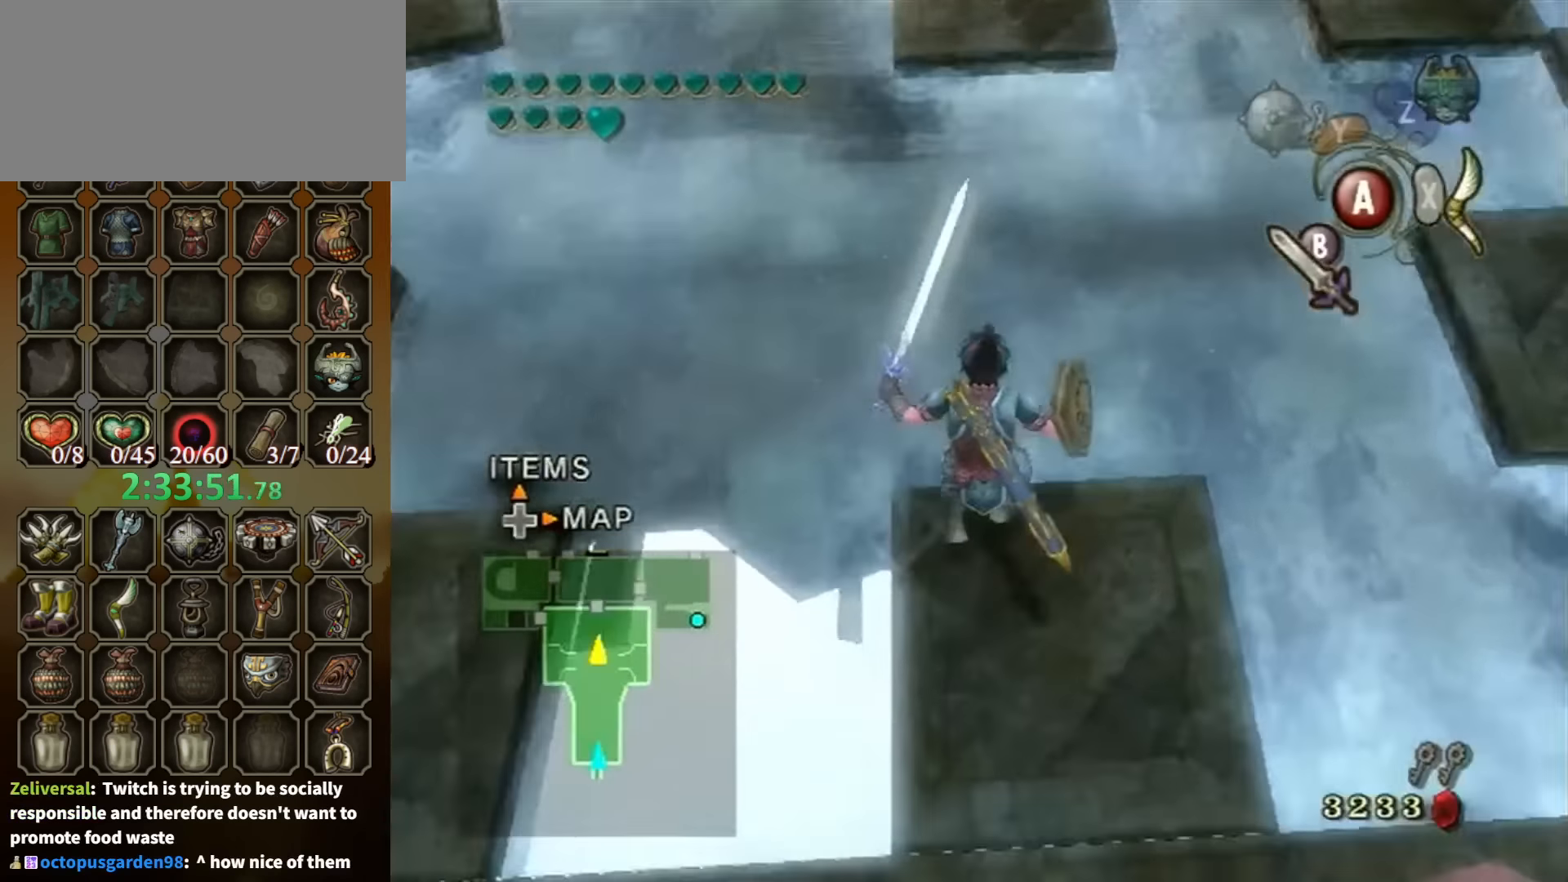
{"buttons": [], "left_stick": "up", "right_stick": "center", "events": [[433, "A", "up"]]}
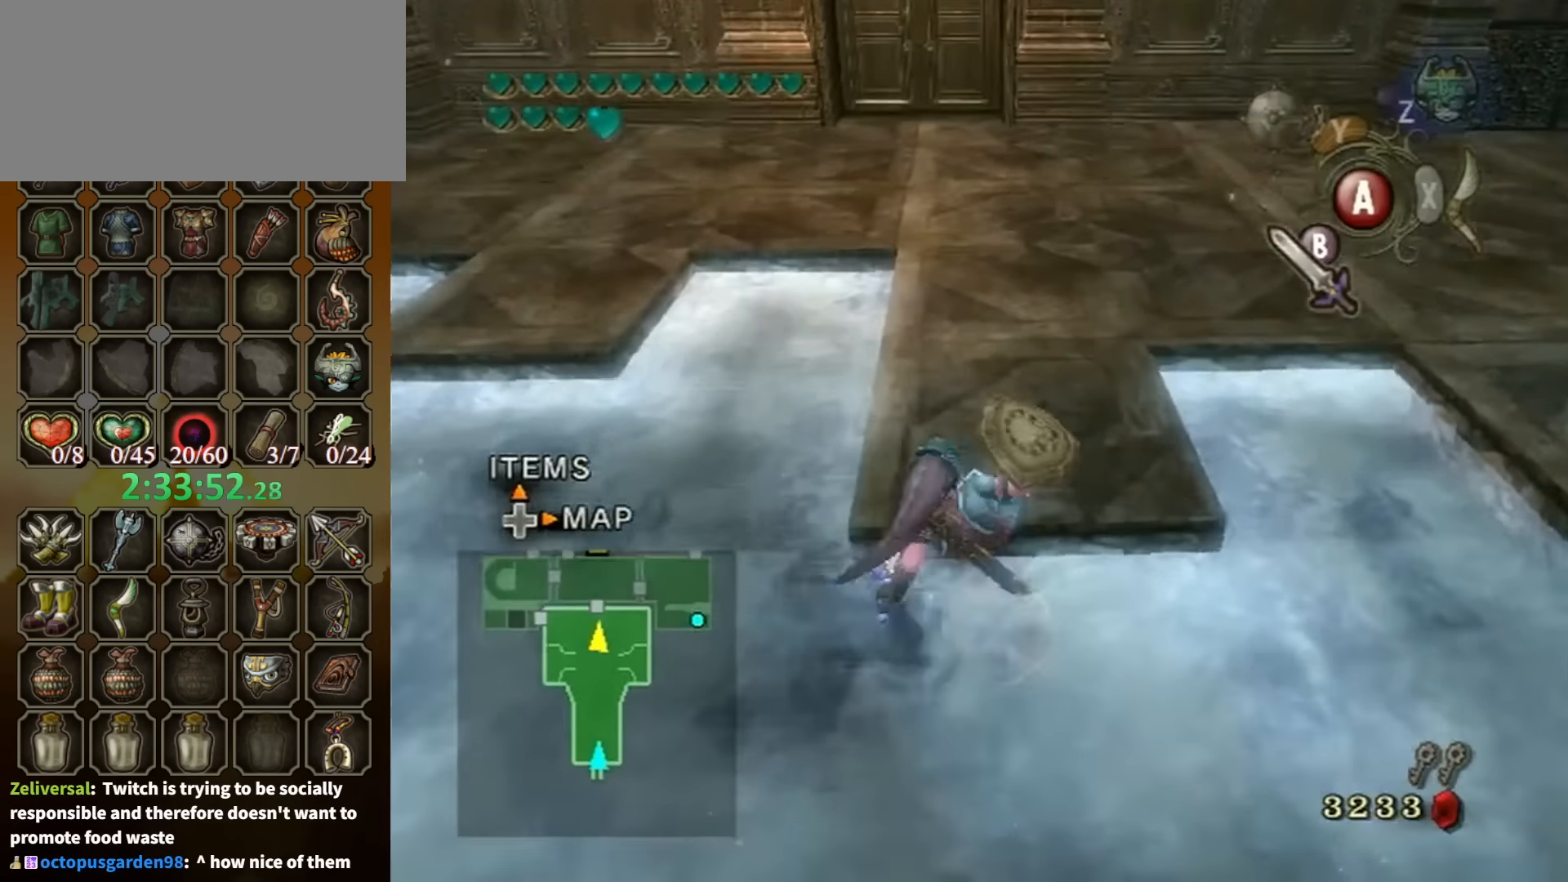
{"buttons": [], "left_stick": "up", "right_stick": "center", "events": [[266, "A", "down"], [333, "A", "up"], [366, "A", "down"], [400, "A", "up"]]}
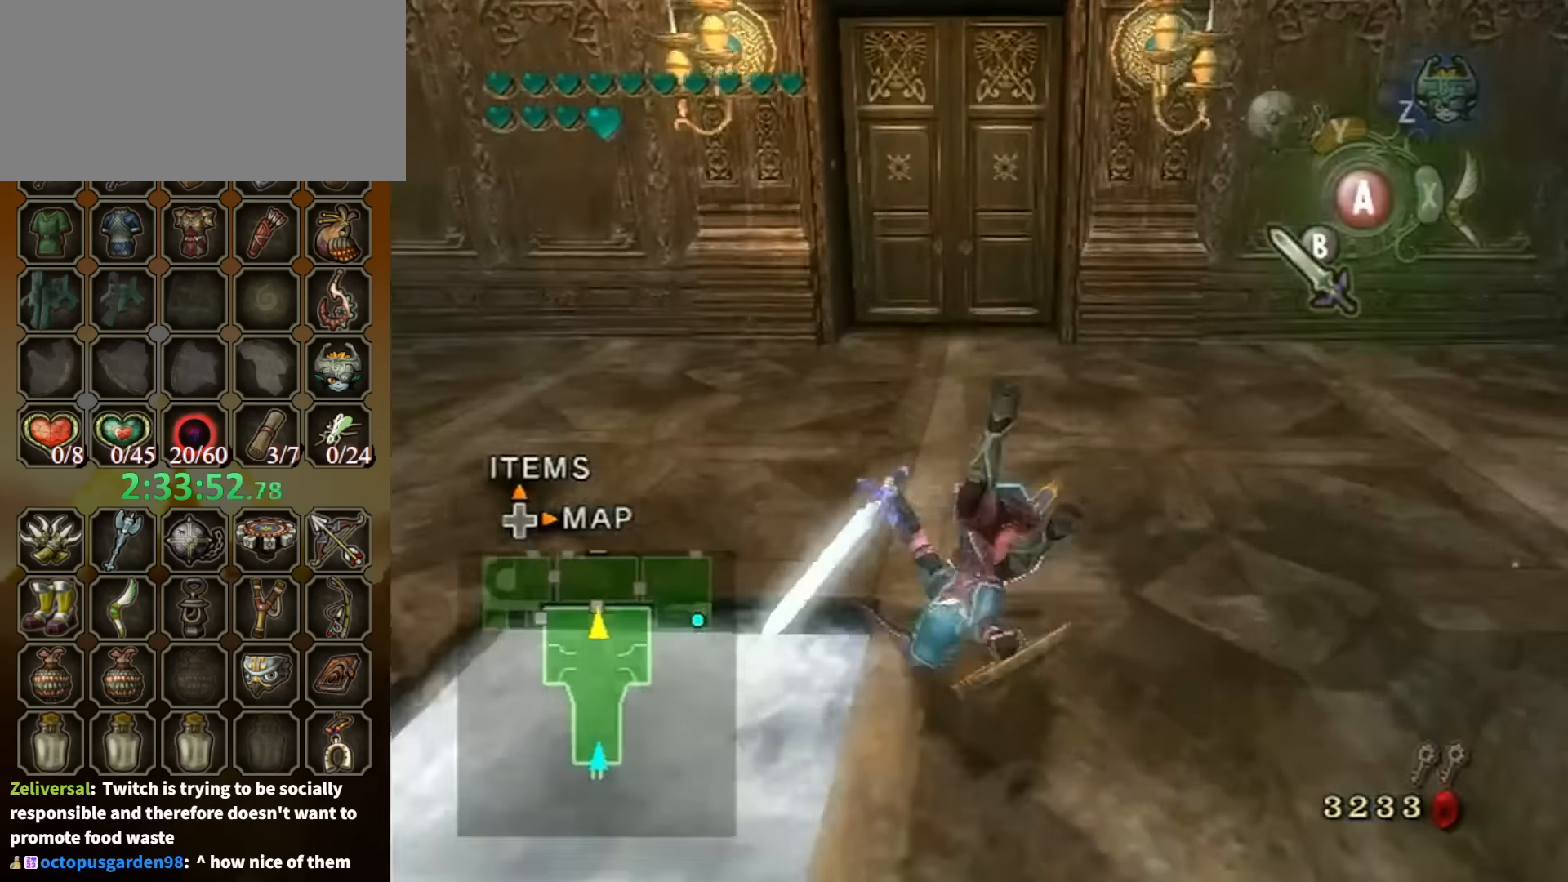
{"buttons": [], "left_stick": "up", "right_stick": "center", "events": []}
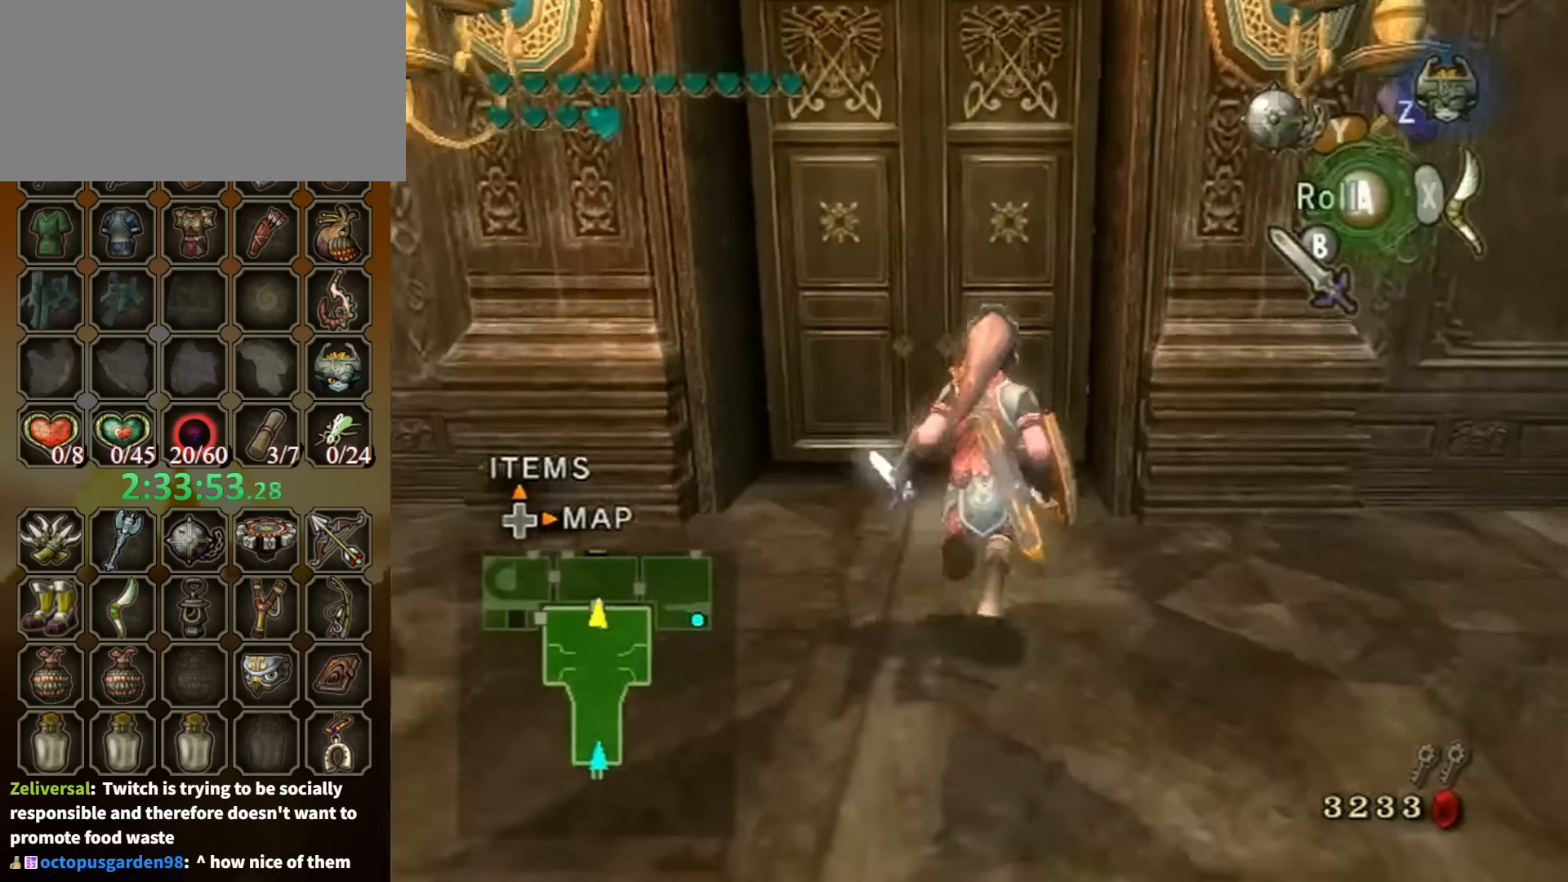
{"buttons": ["A"], "left_stick": "center", "right_stick": "center", "events": [[400, "left_stick", "center"], [466, "A", "down"]]}
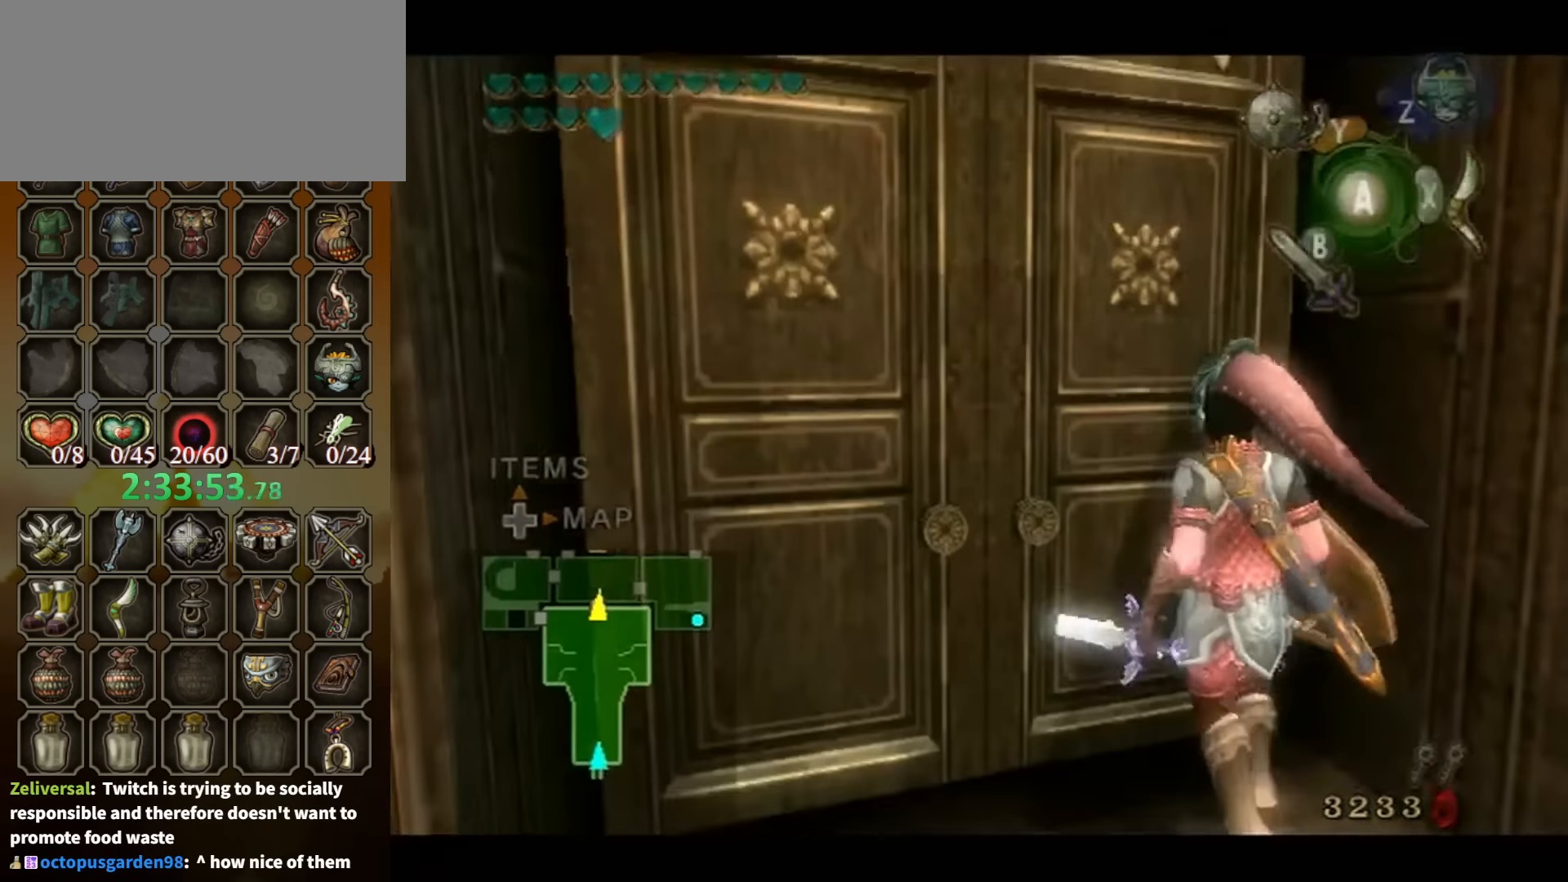
{"buttons": [], "left_stick": "center", "right_stick": "center", "events": [[33, "A", "up"]]}
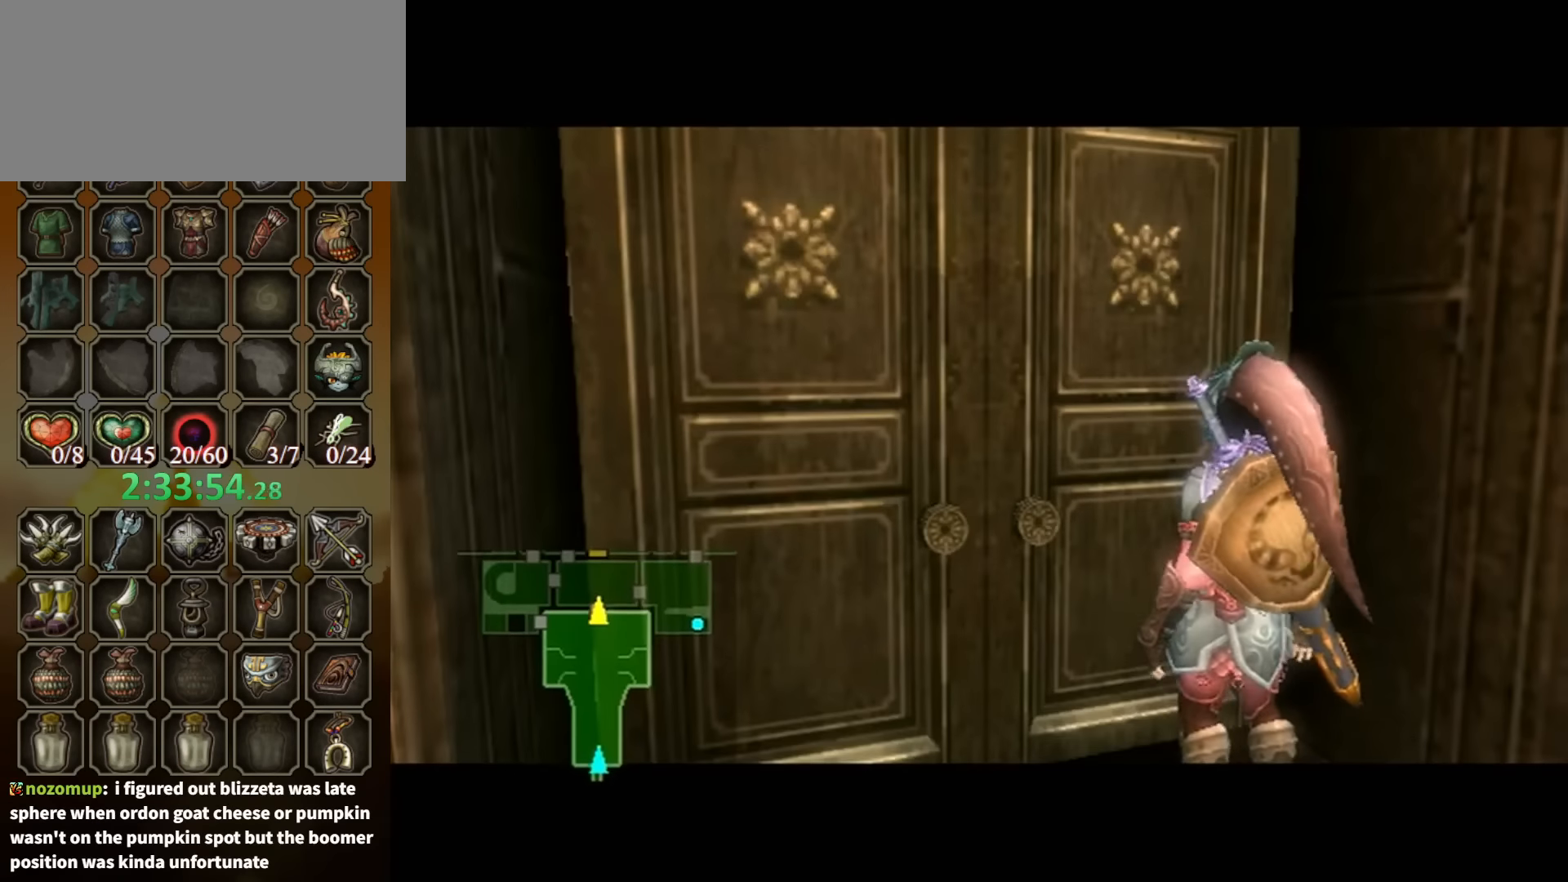
{"buttons": [], "left_stick": "center", "right_stick": "center", "events": []}
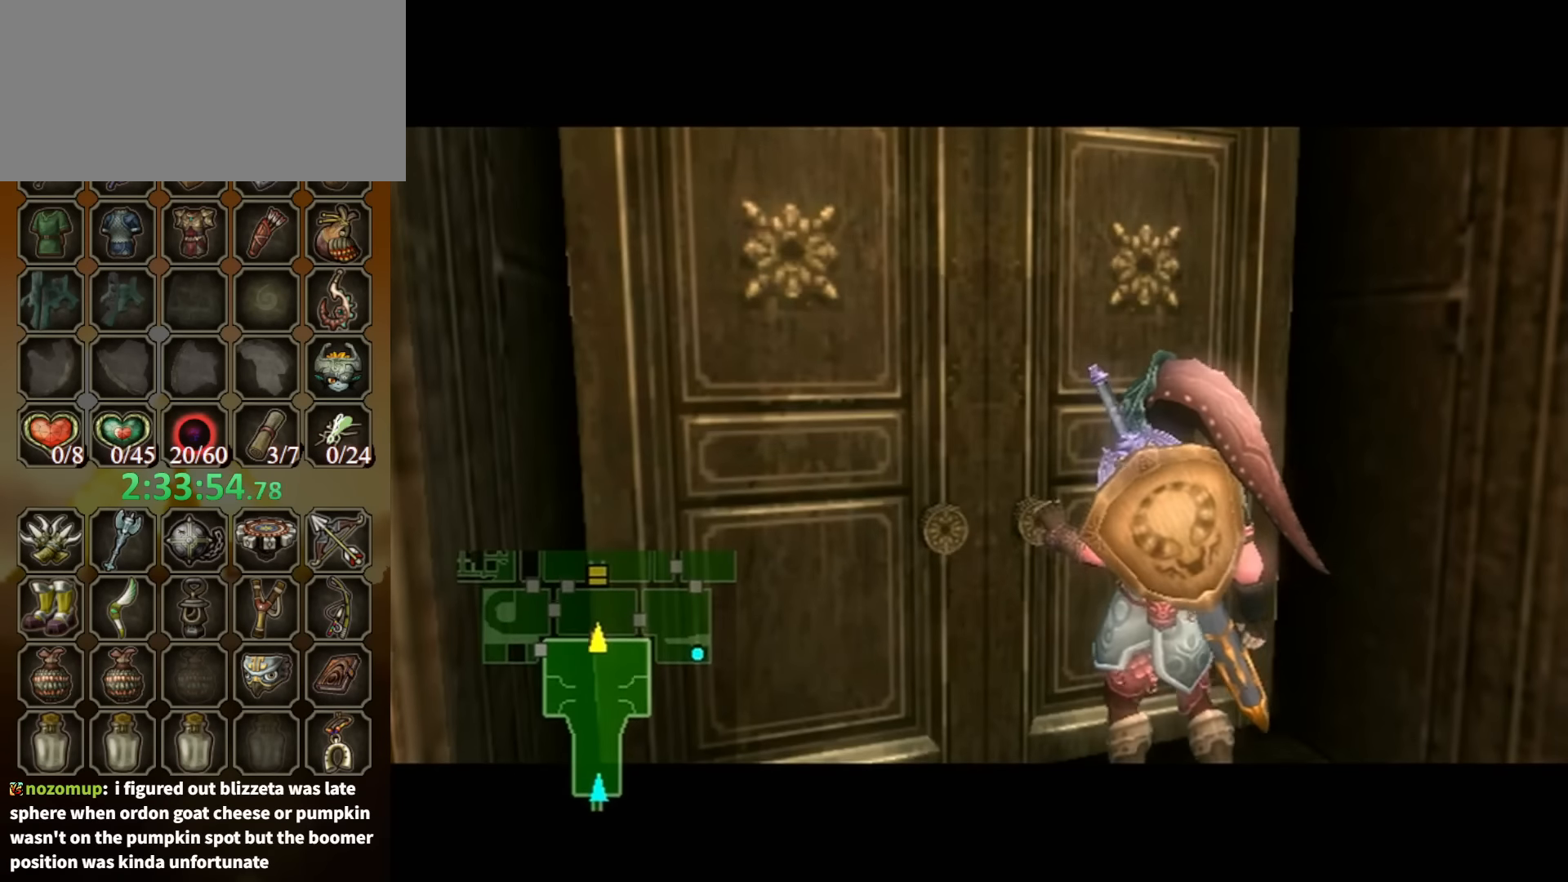
{"buttons": [], "left_stick": "center", "right_stick": "center", "events": []}
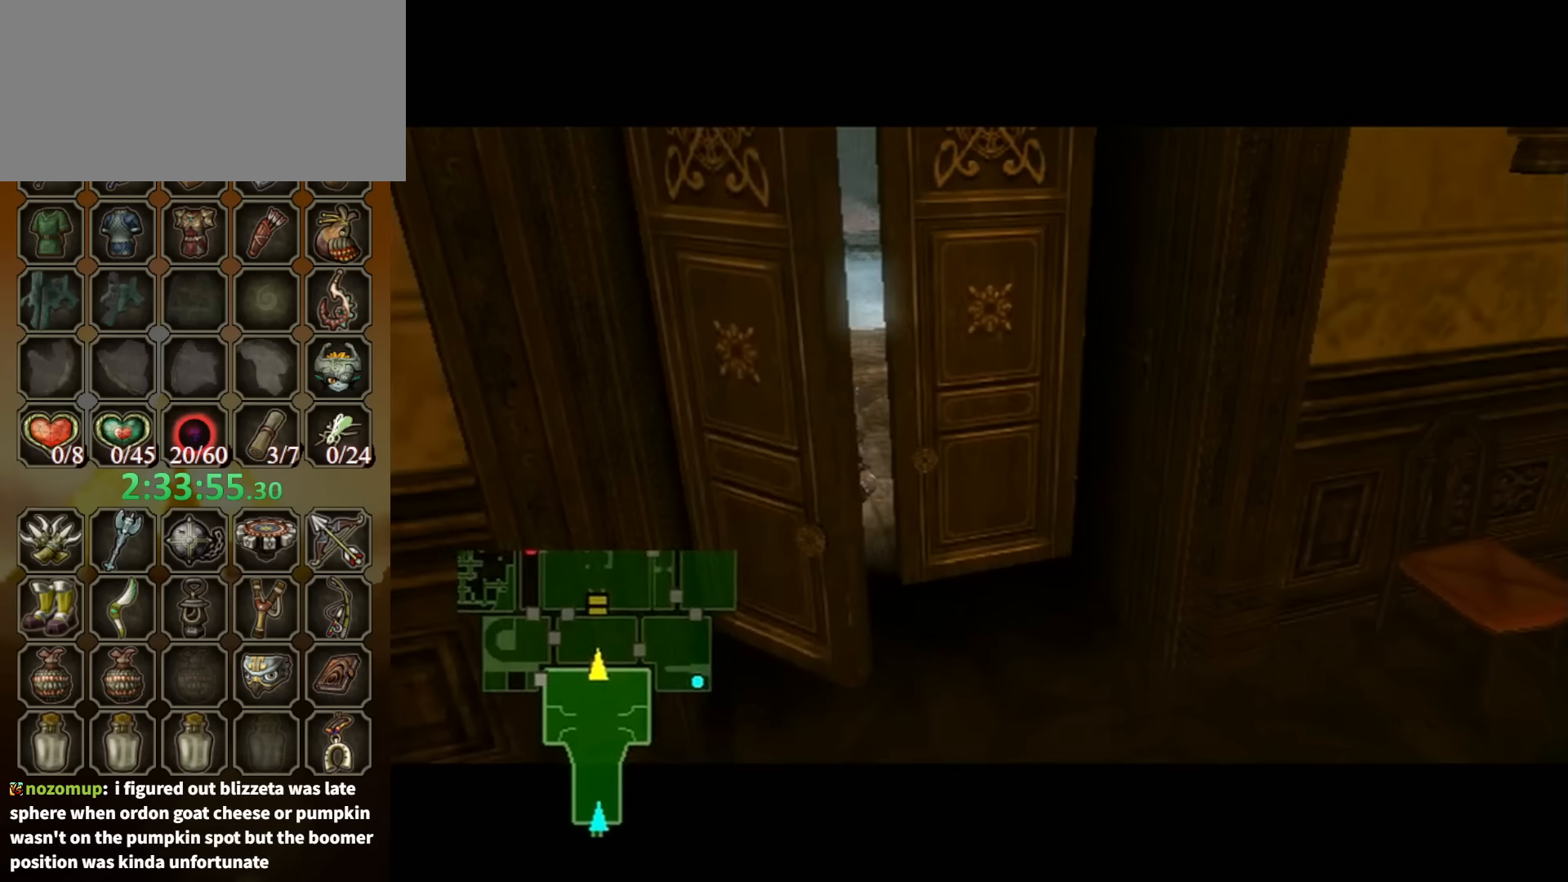
{"buttons": [], "left_stick": "center", "right_stick": "center", "events": []}
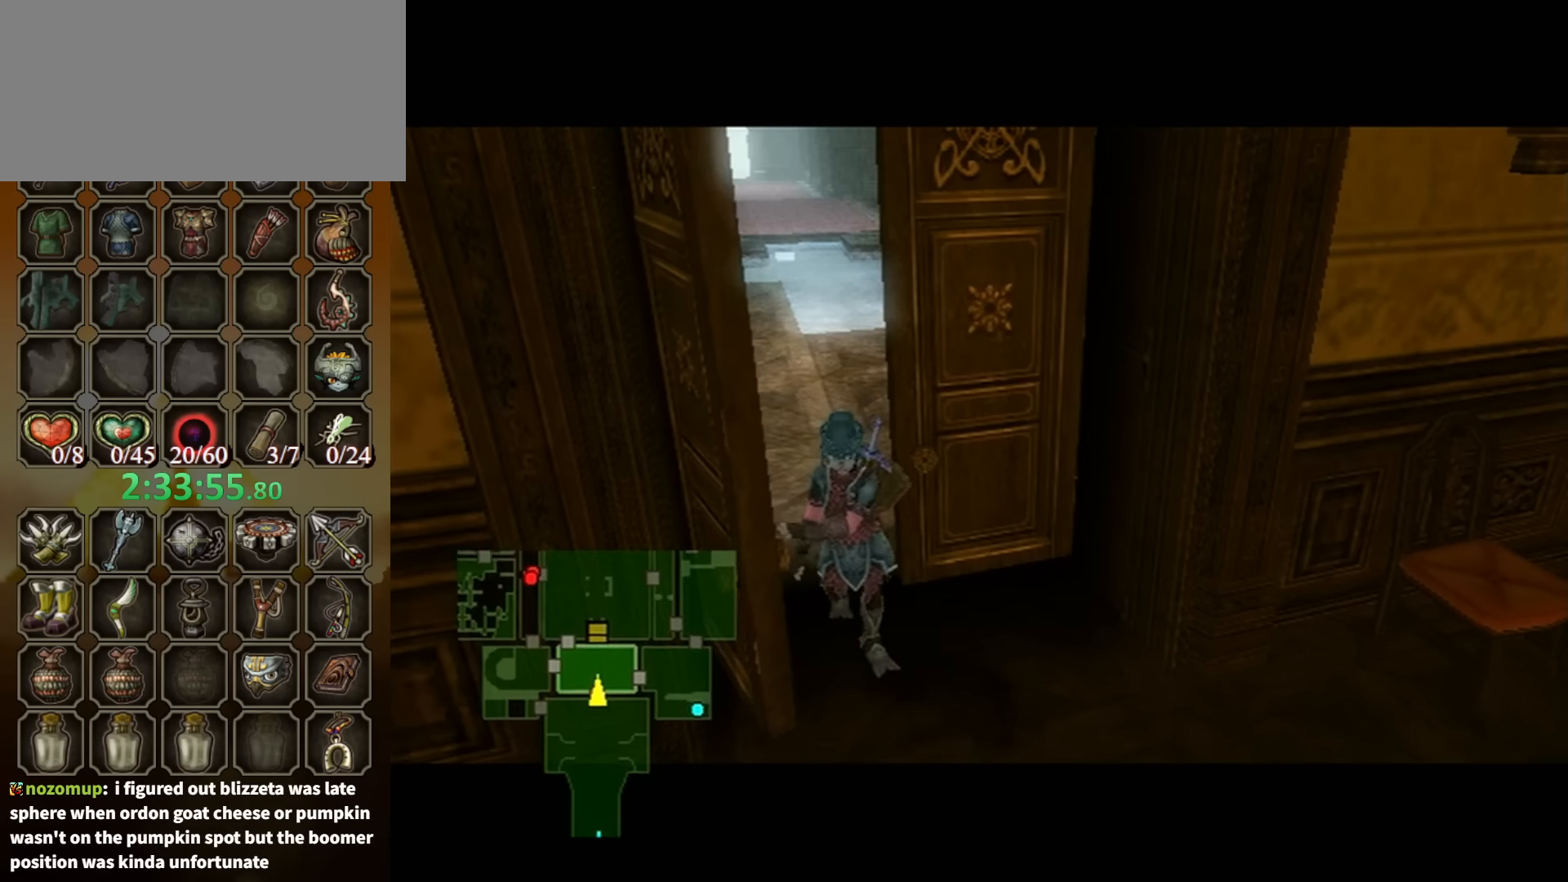
{"buttons": [], "left_stick": "center", "right_stick": "center", "events": []}
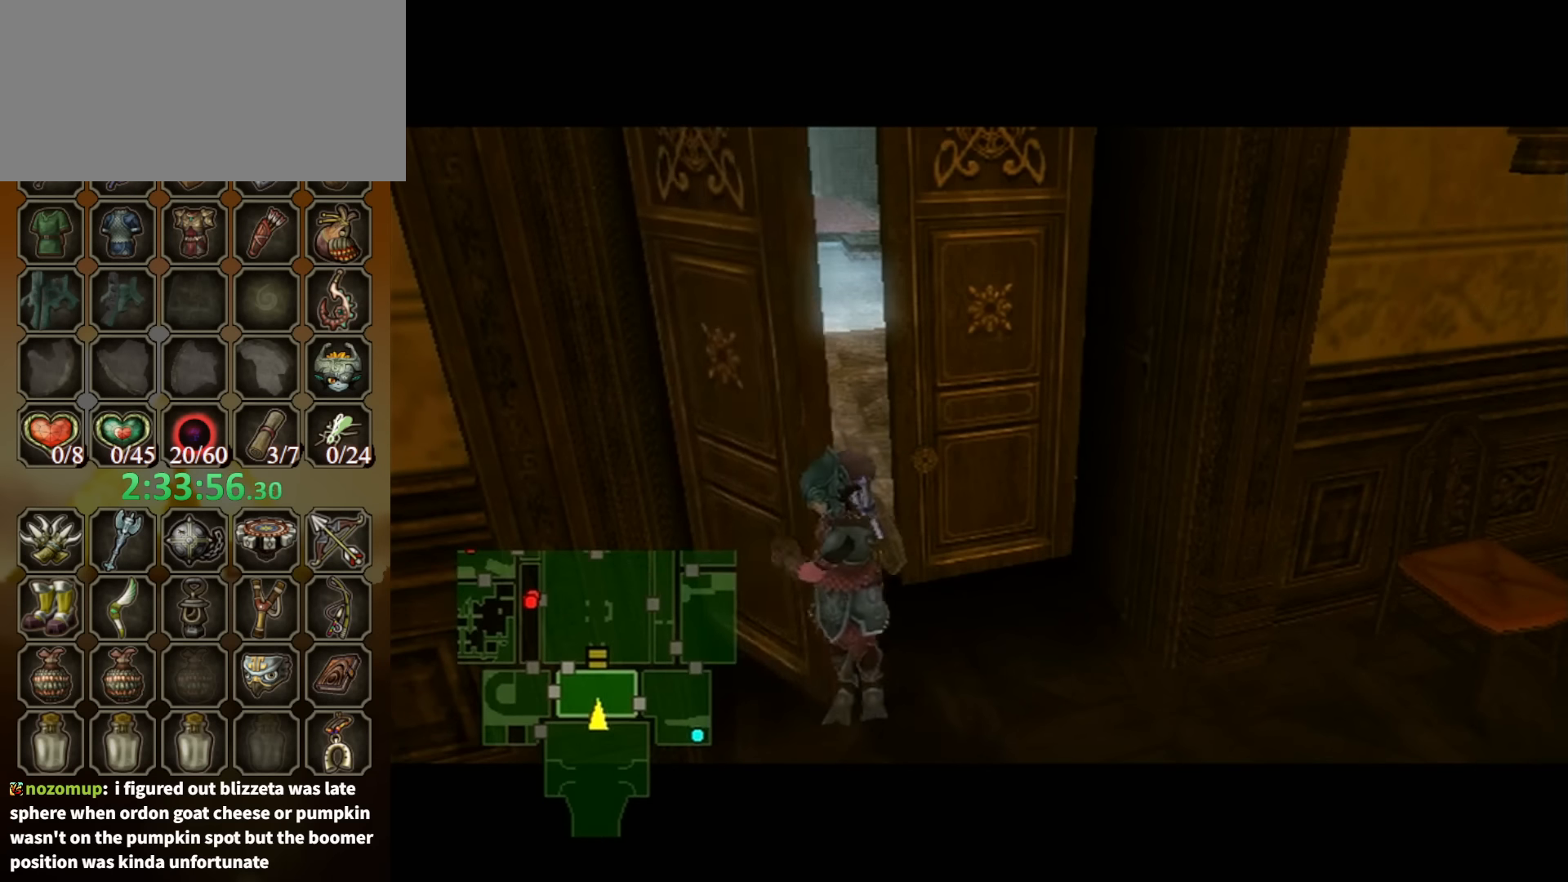
{"buttons": [], "left_stick": "center", "right_stick": "center", "events": []}
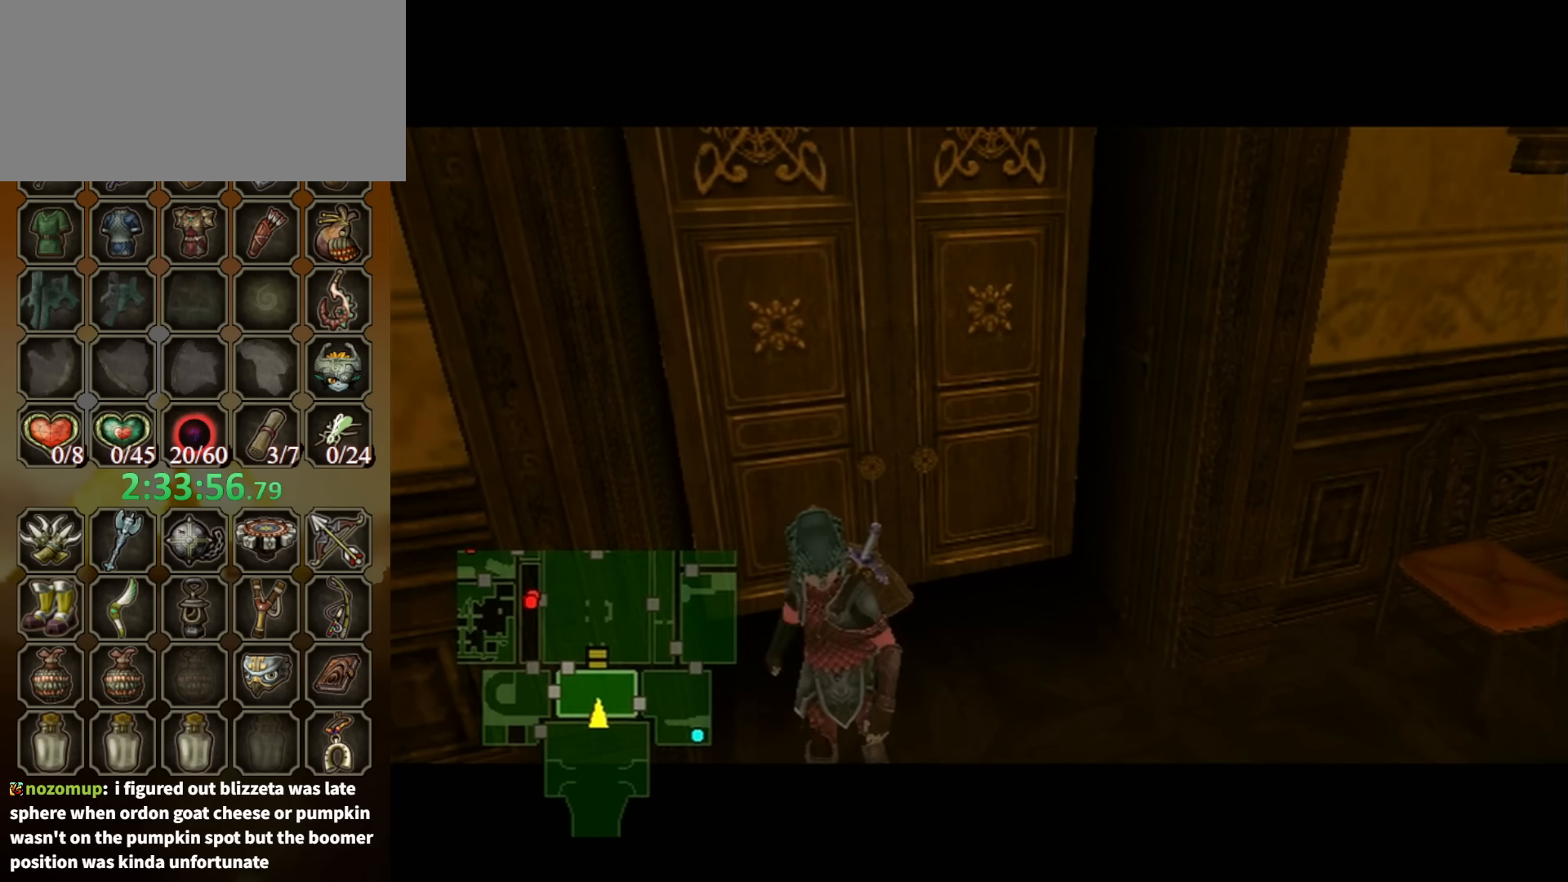
{"buttons": [], "left_stick": "center", "right_stick": "center", "events": []}
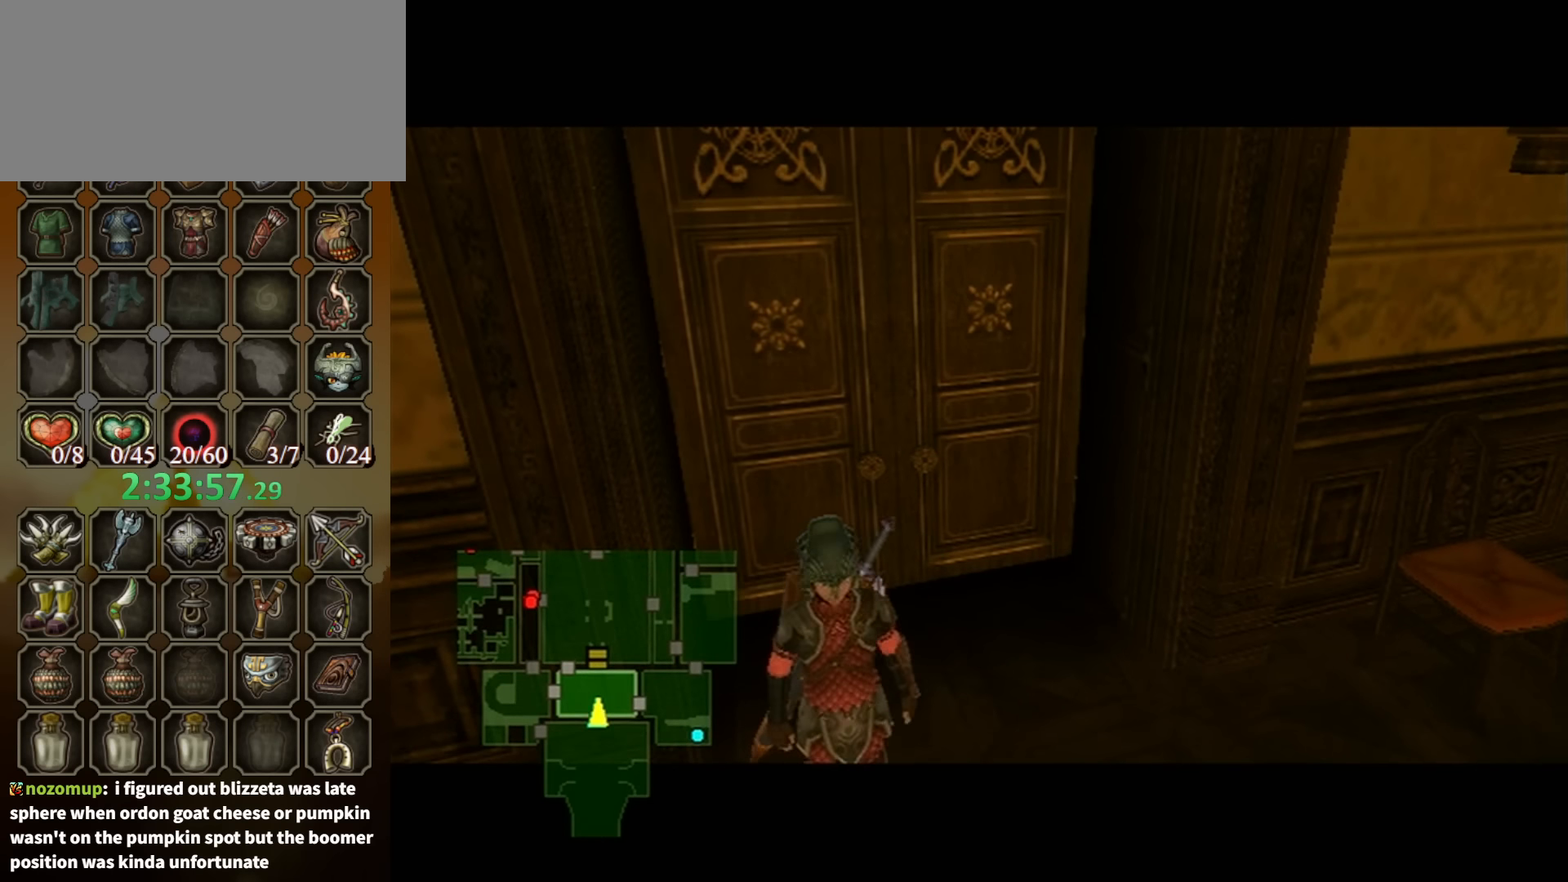
{"buttons": [], "left_stick": "center", "right_stick": "center", "events": []}
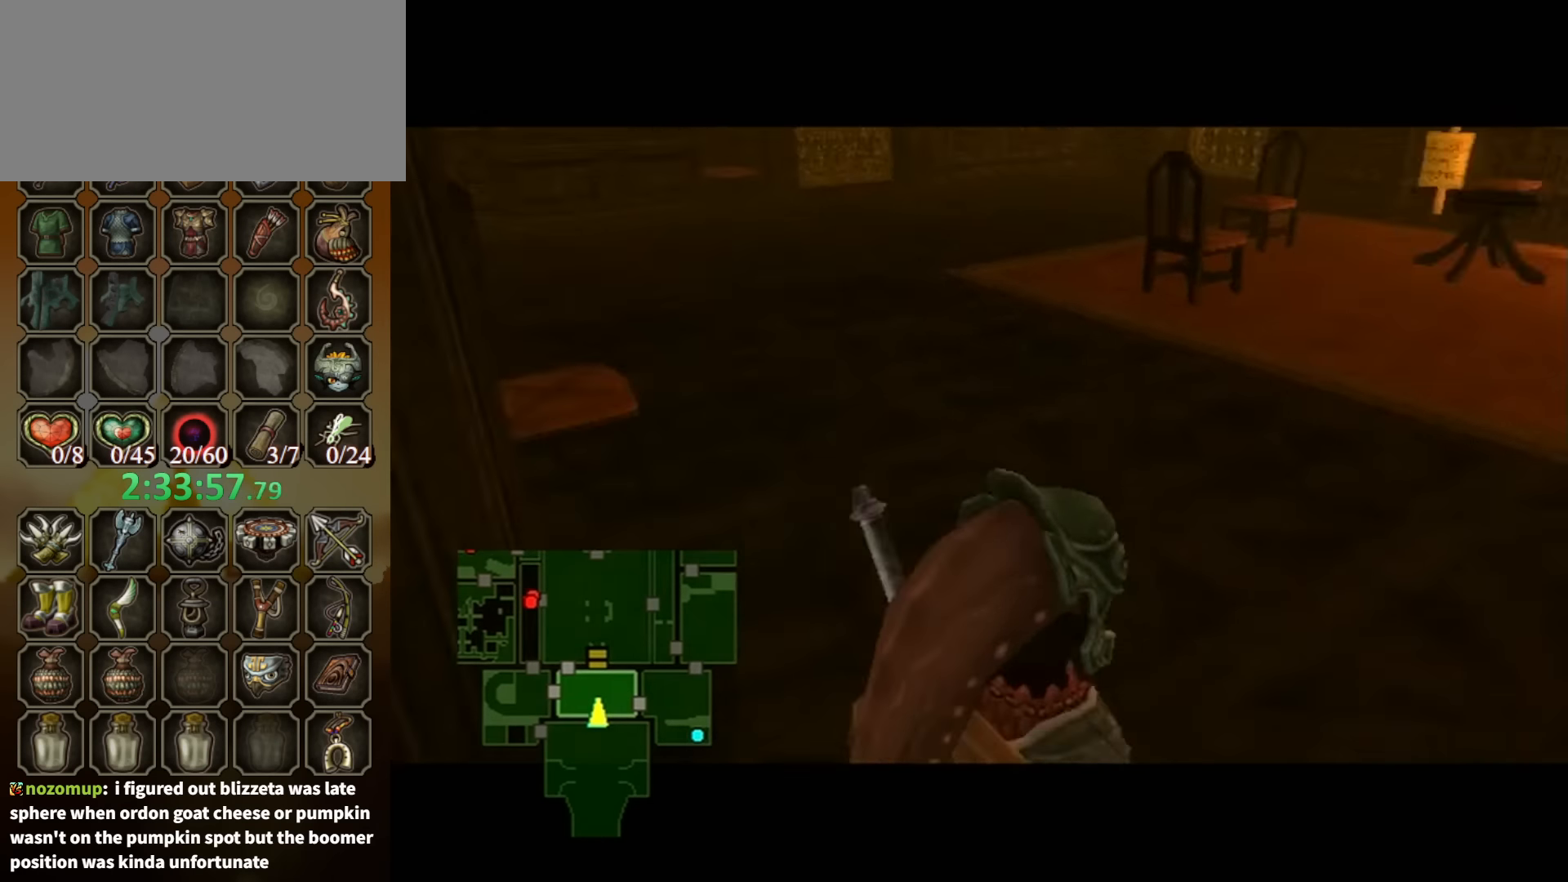
{"buttons": [], "left_stick": "center", "right_stick": "center", "events": []}
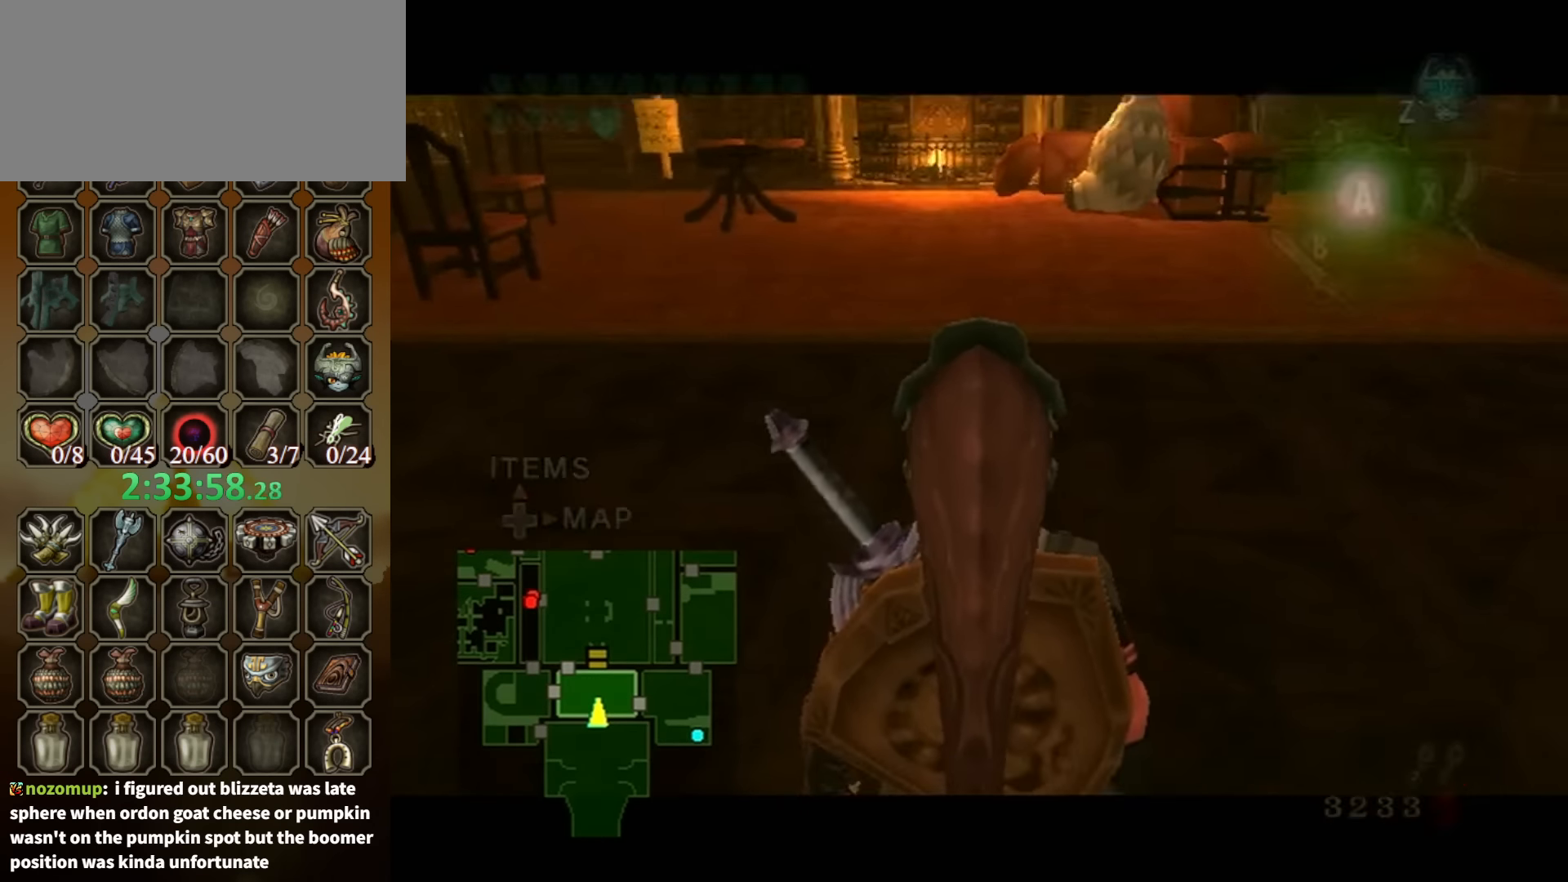
{"buttons": ["A"], "left_stick": "up-right", "right_stick": "center", "events": [[33, "L1", "down"], [67, "left_stick", "up-right"], [167, "L1", "up"], [467, "A", "down"]]}
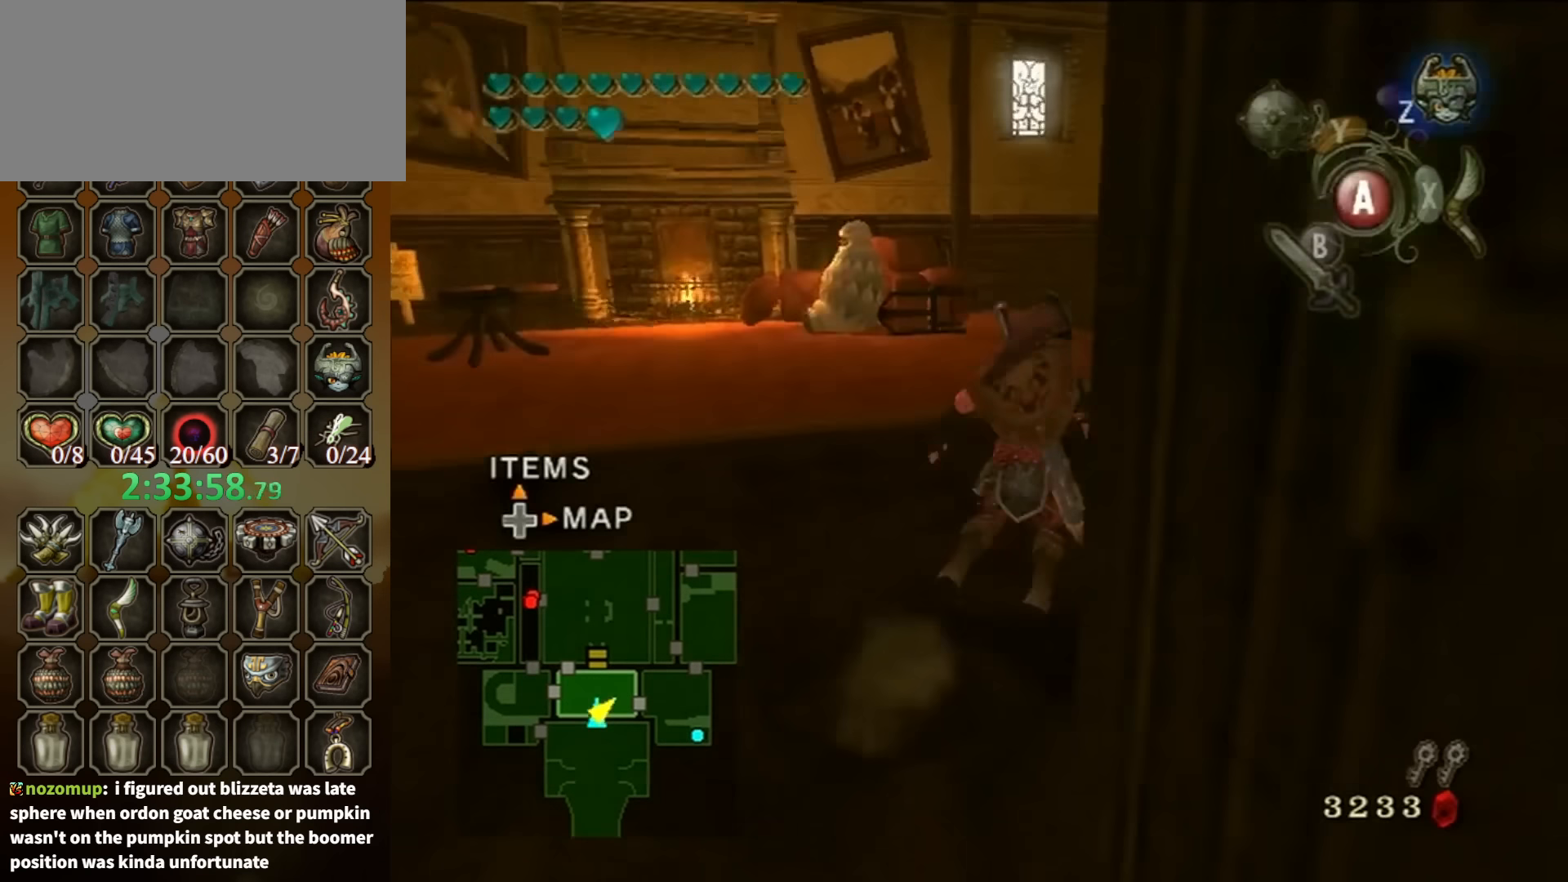
{"buttons": [], "left_stick": "up-right", "right_stick": "center", "events": [[33, "A", "up"], [33, "left_stick", "center"], [100, "right_stick", "left"], [267, "right_stick", "center"], [300, "left_stick", "up"], [500, "left_stick", "up-right"]]}
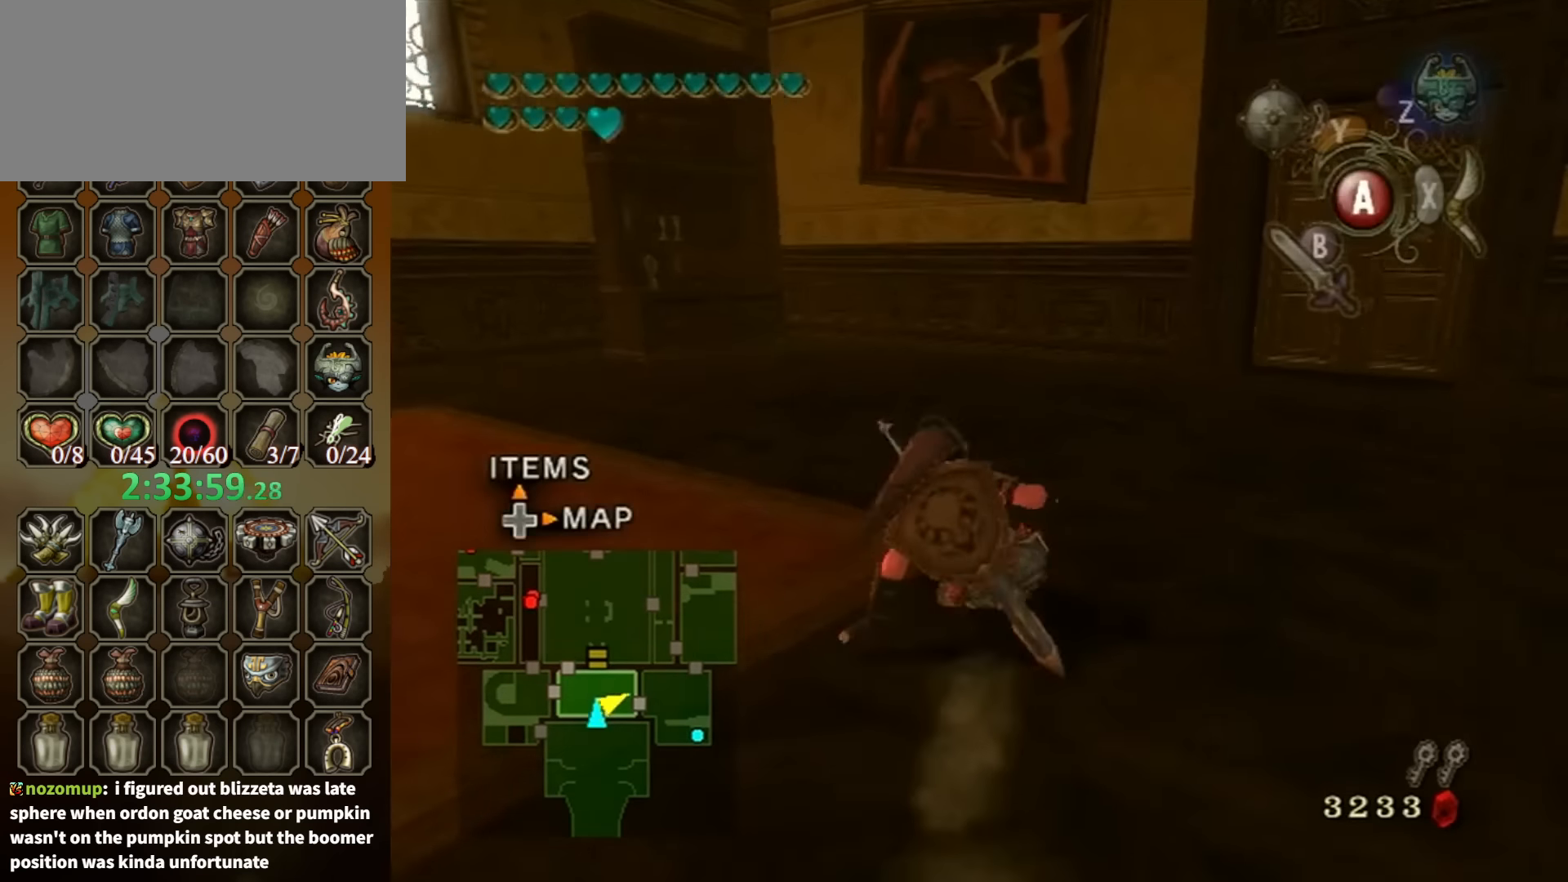
{"buttons": [], "left_stick": "up", "right_stick": "center", "events": [[100, "A", "down"], [200, "A", "up"], [267, "A", "down"], [333, "A", "up"], [467, "left_stick", "up"]]}
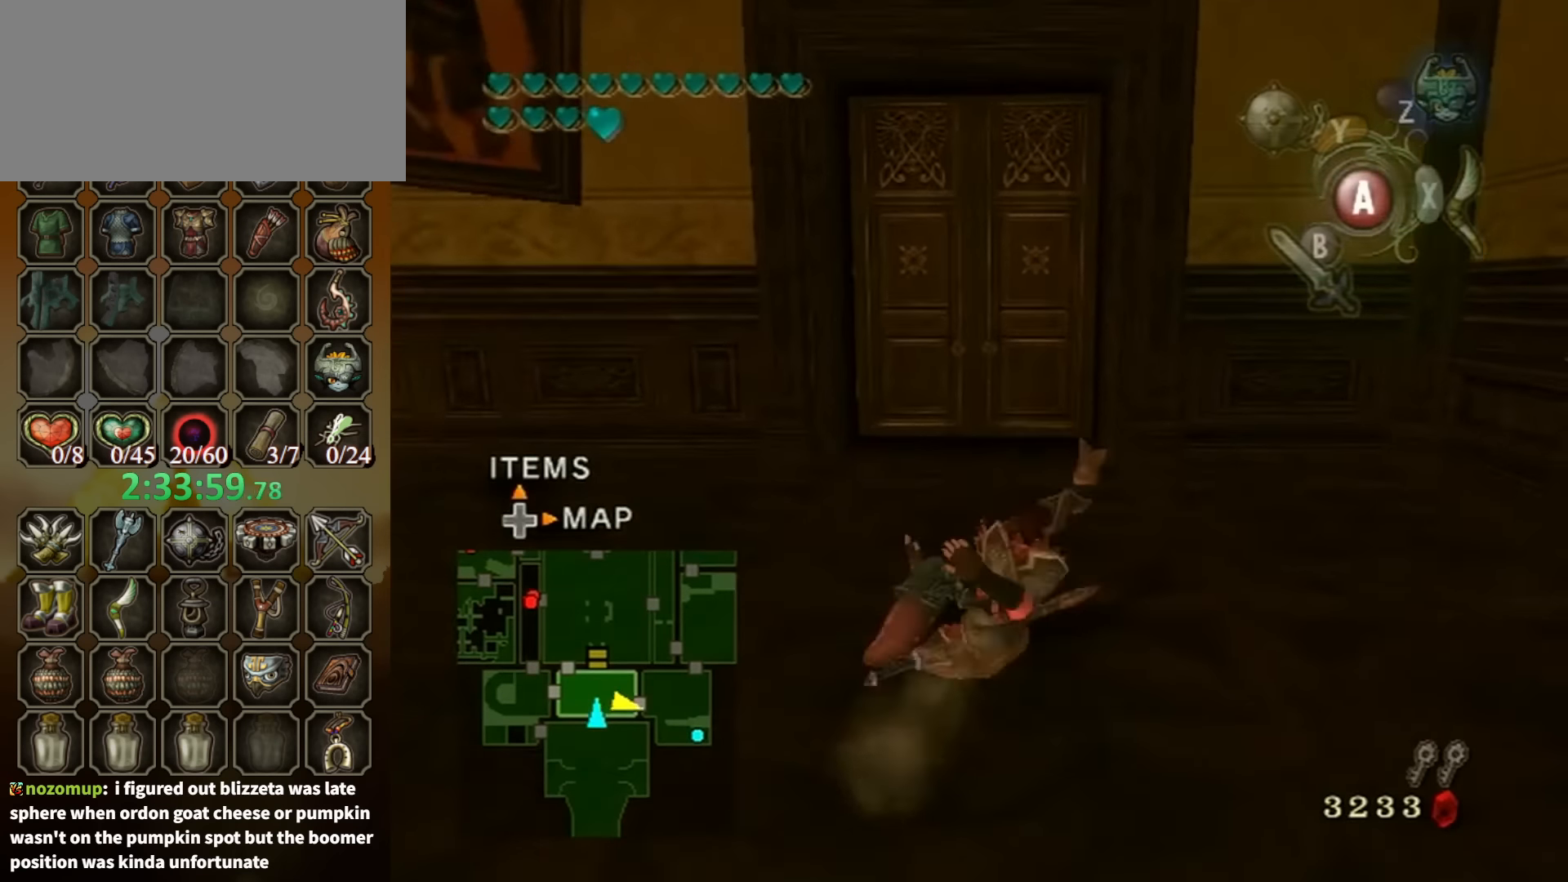
{"buttons": [], "left_stick": "up", "right_stick": "center", "events": []}
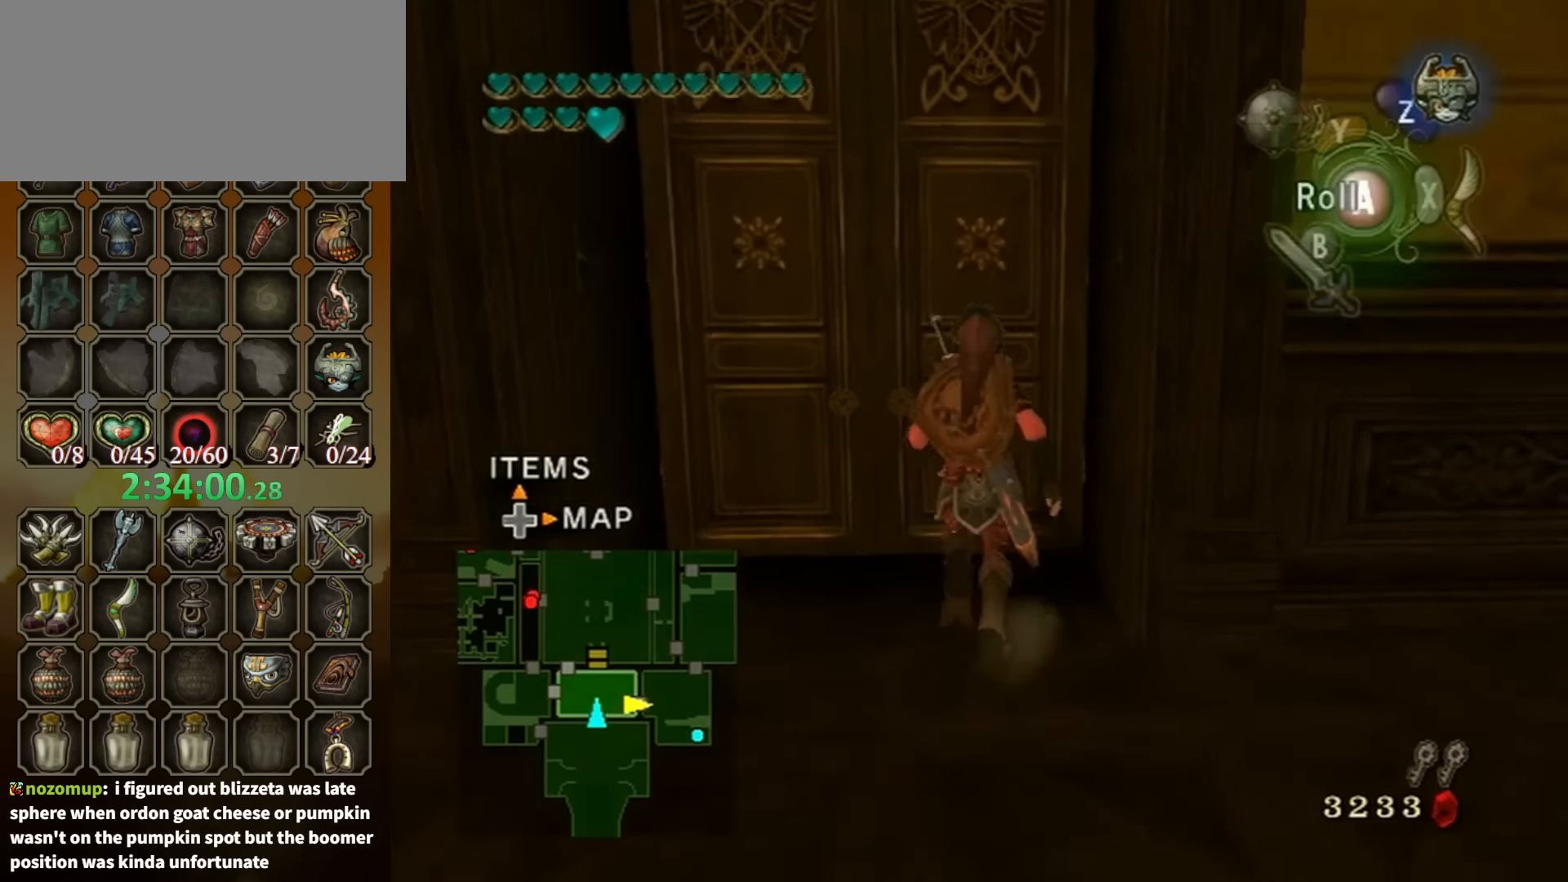
{"buttons": [], "left_stick": "center", "right_stick": "center", "events": [[100, "left_stick", "center"], [167, "A", "down"], [267, "A", "up"], [333, "A", "down"], [400, "A", "up"]]}
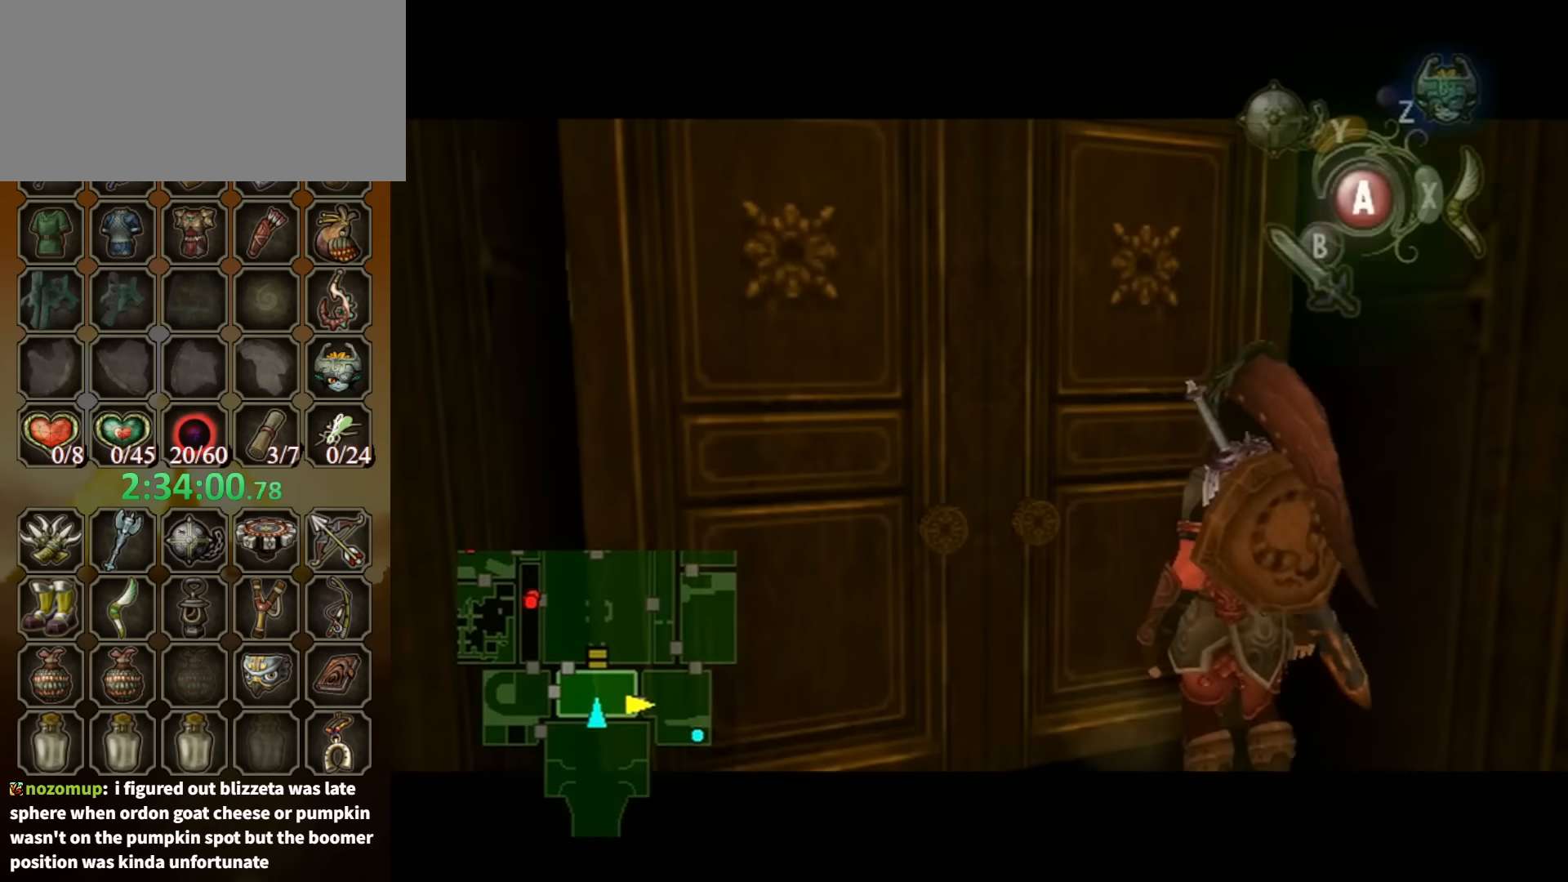
{"buttons": [], "left_stick": "center", "right_stick": "center", "events": []}
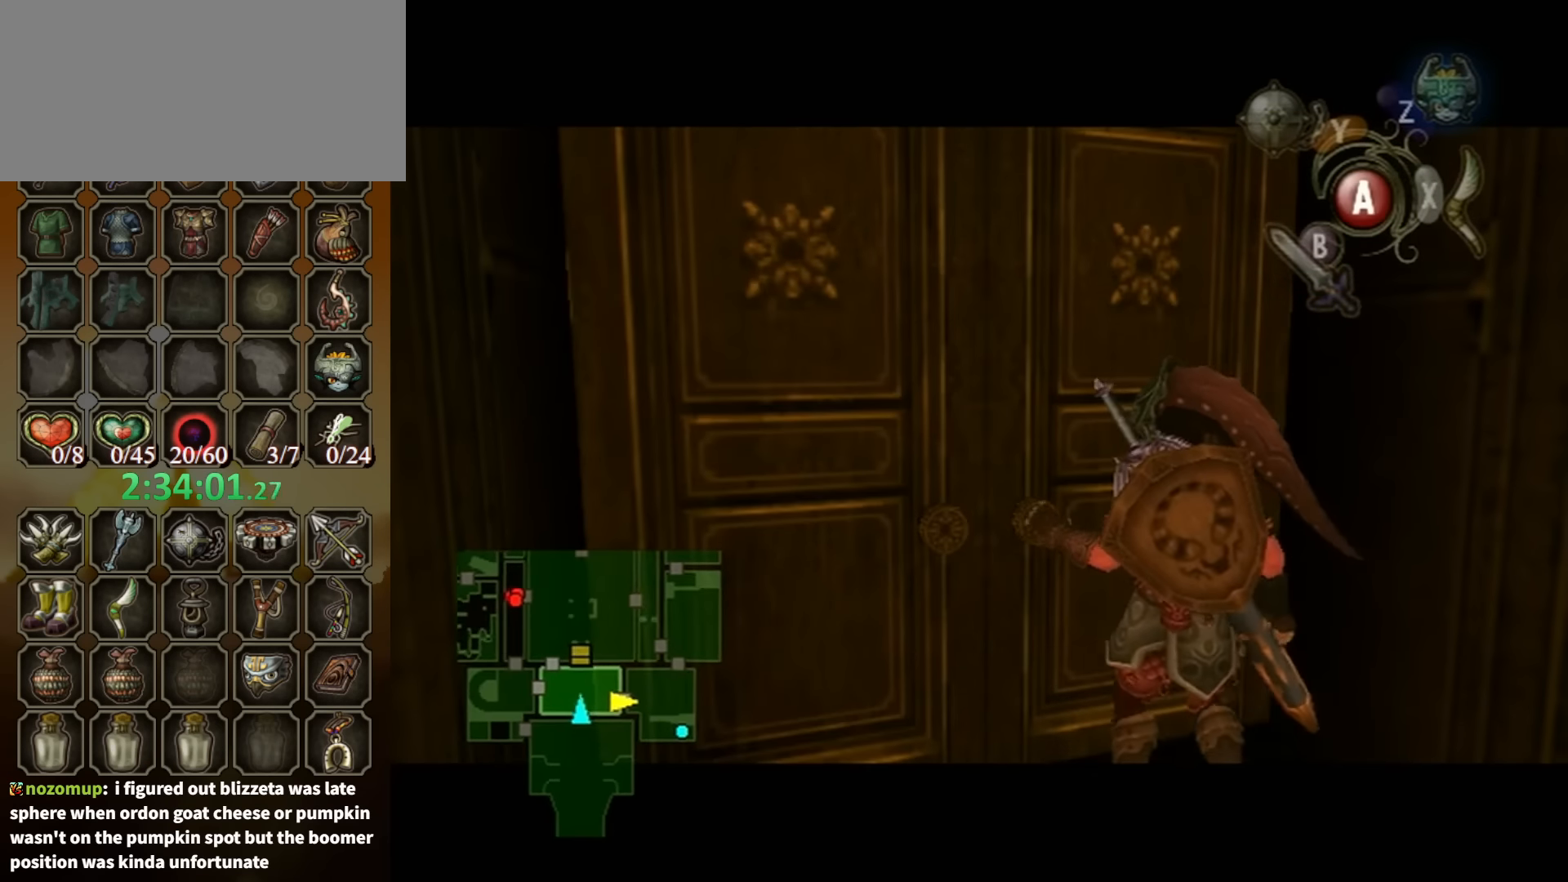
{"buttons": [], "left_stick": "center", "right_stick": "center", "events": []}